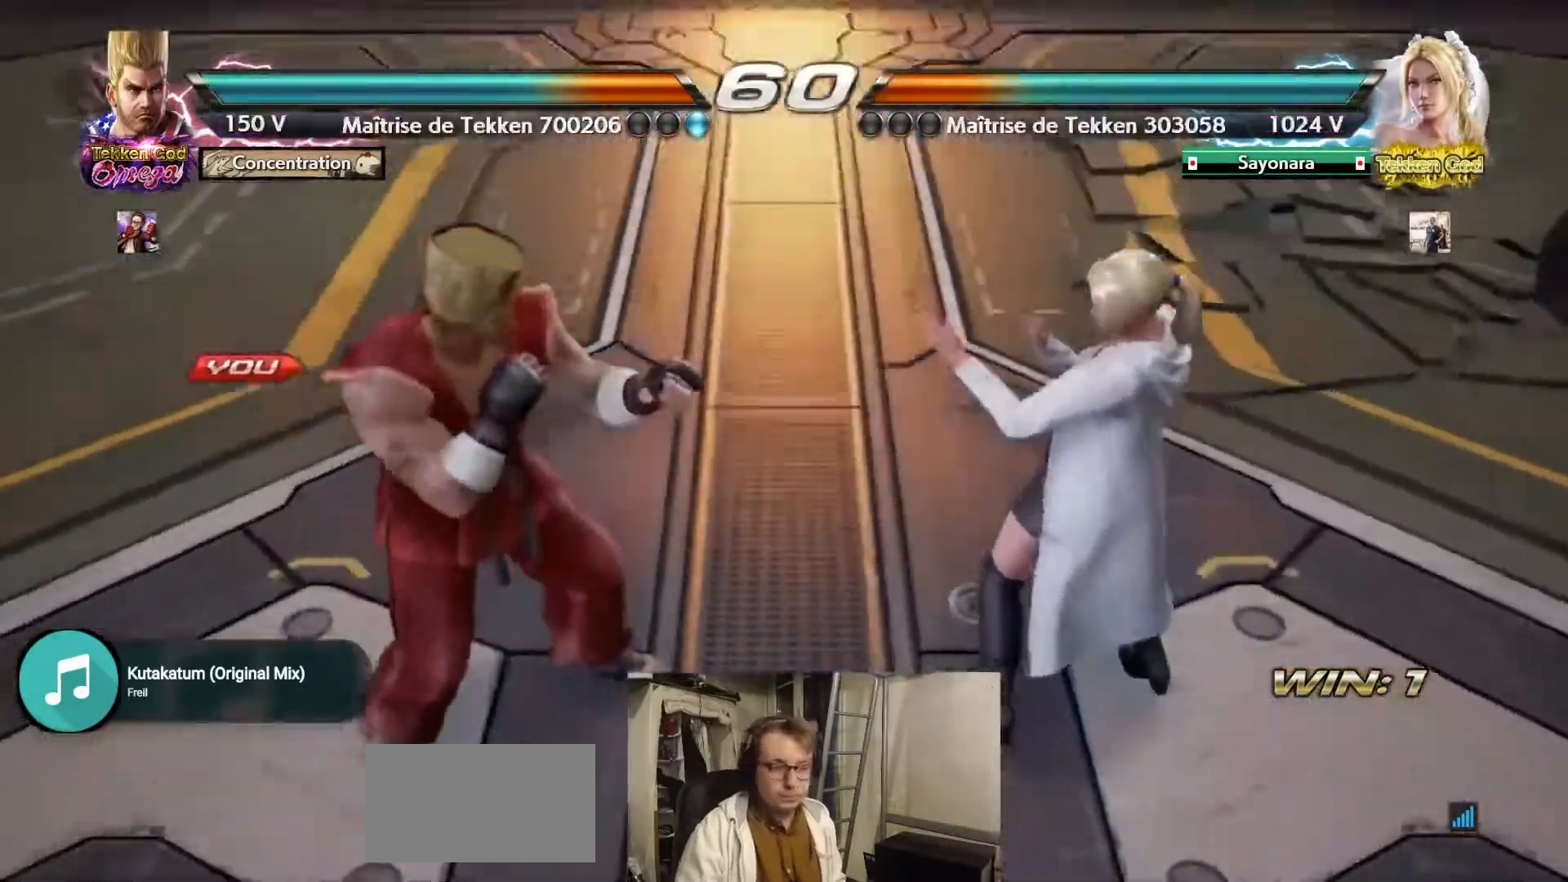
Gameplay with a controller (arcade stick); each line is a JSON object with the inputs held at the frame after it. "events" lists button and stick changes between this image and that frame as [ms after this image, input, new state], when the widget could be followed in between. Not read: L3 R3.
{"buttons": [], "left_stick": "center", "events": []}
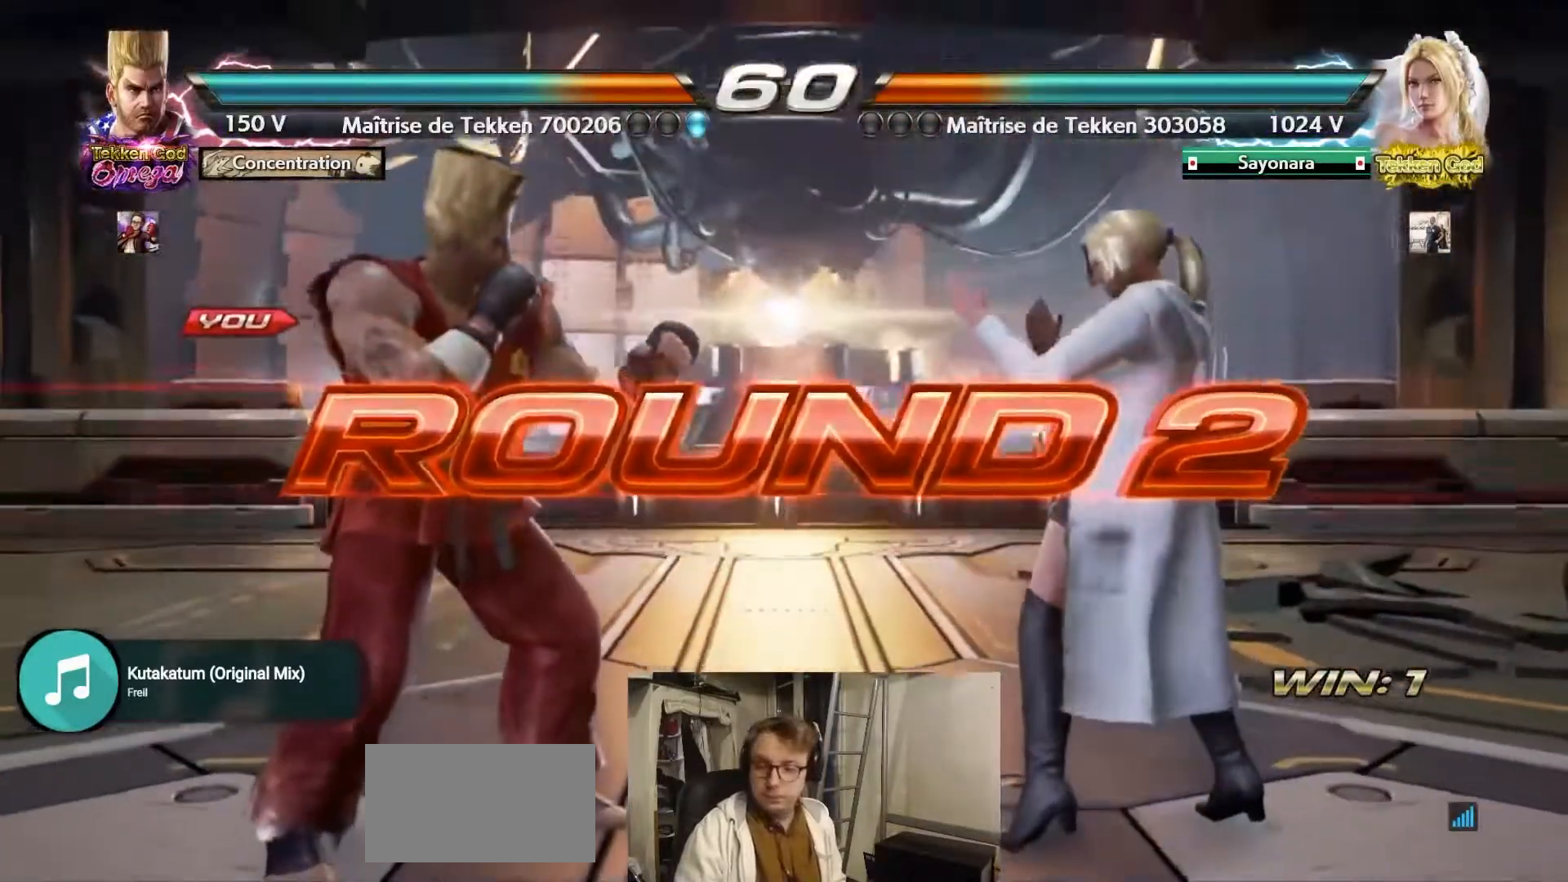
{"buttons": [], "left_stick": "center", "events": []}
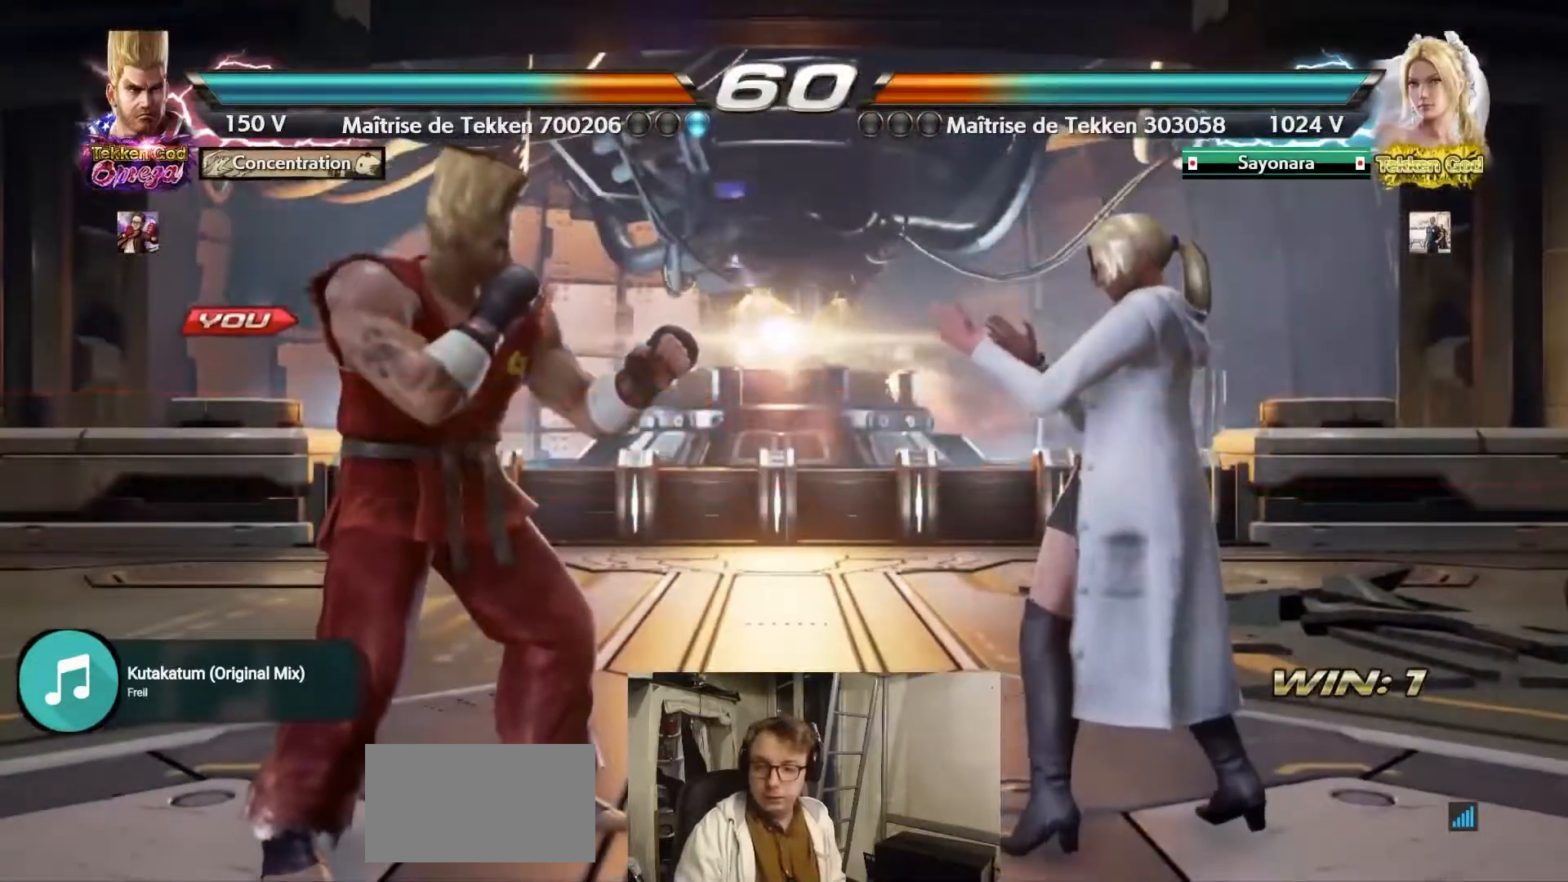
{"buttons": [], "left_stick": "center", "events": []}
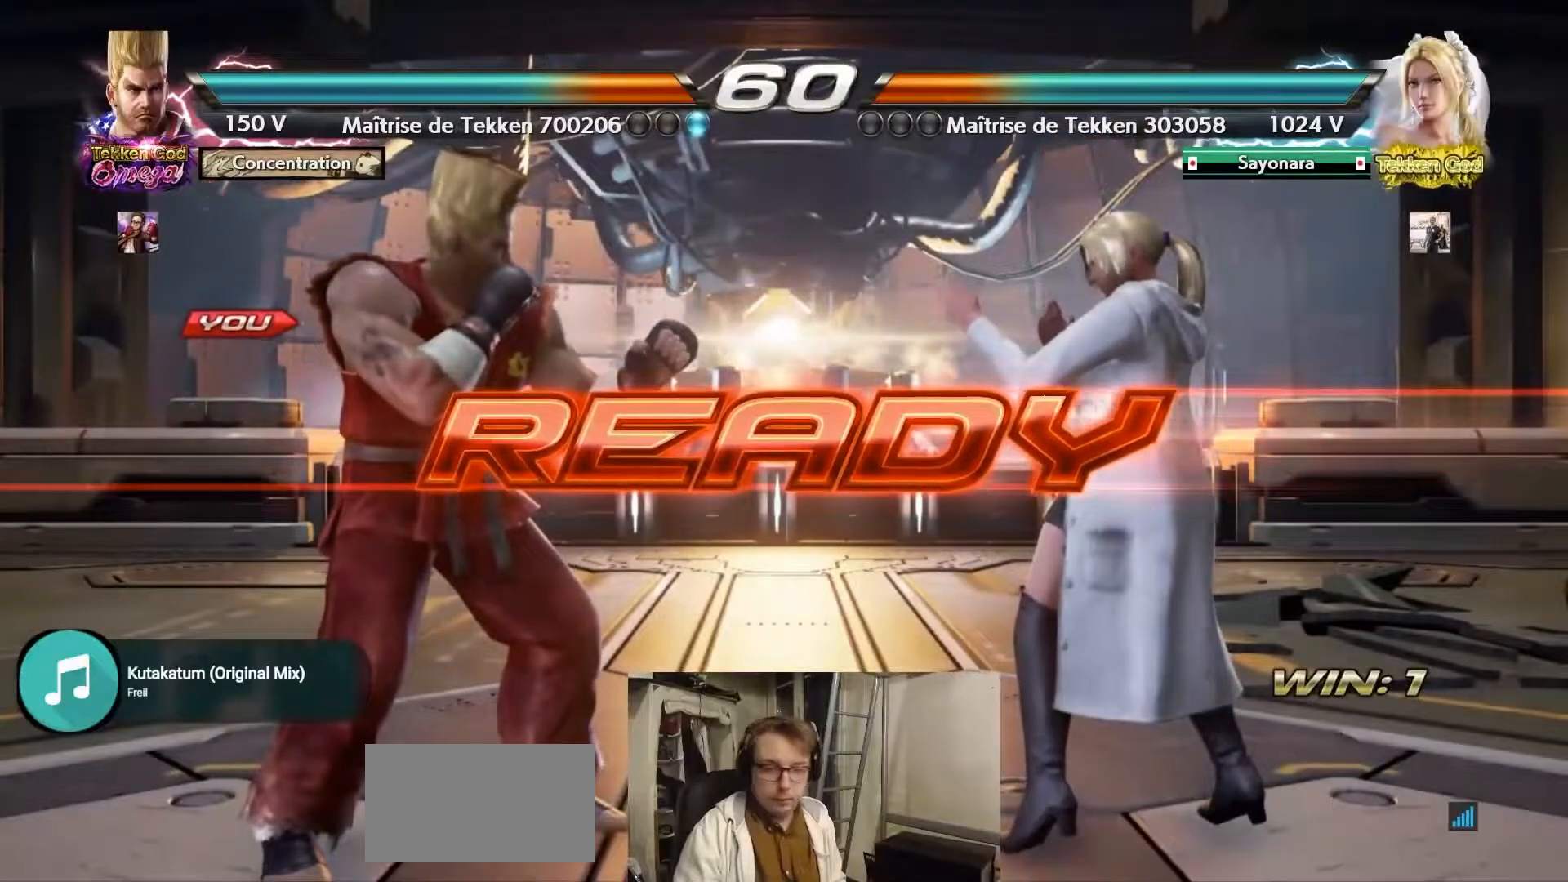
{"buttons": [], "left_stick": "center", "events": []}
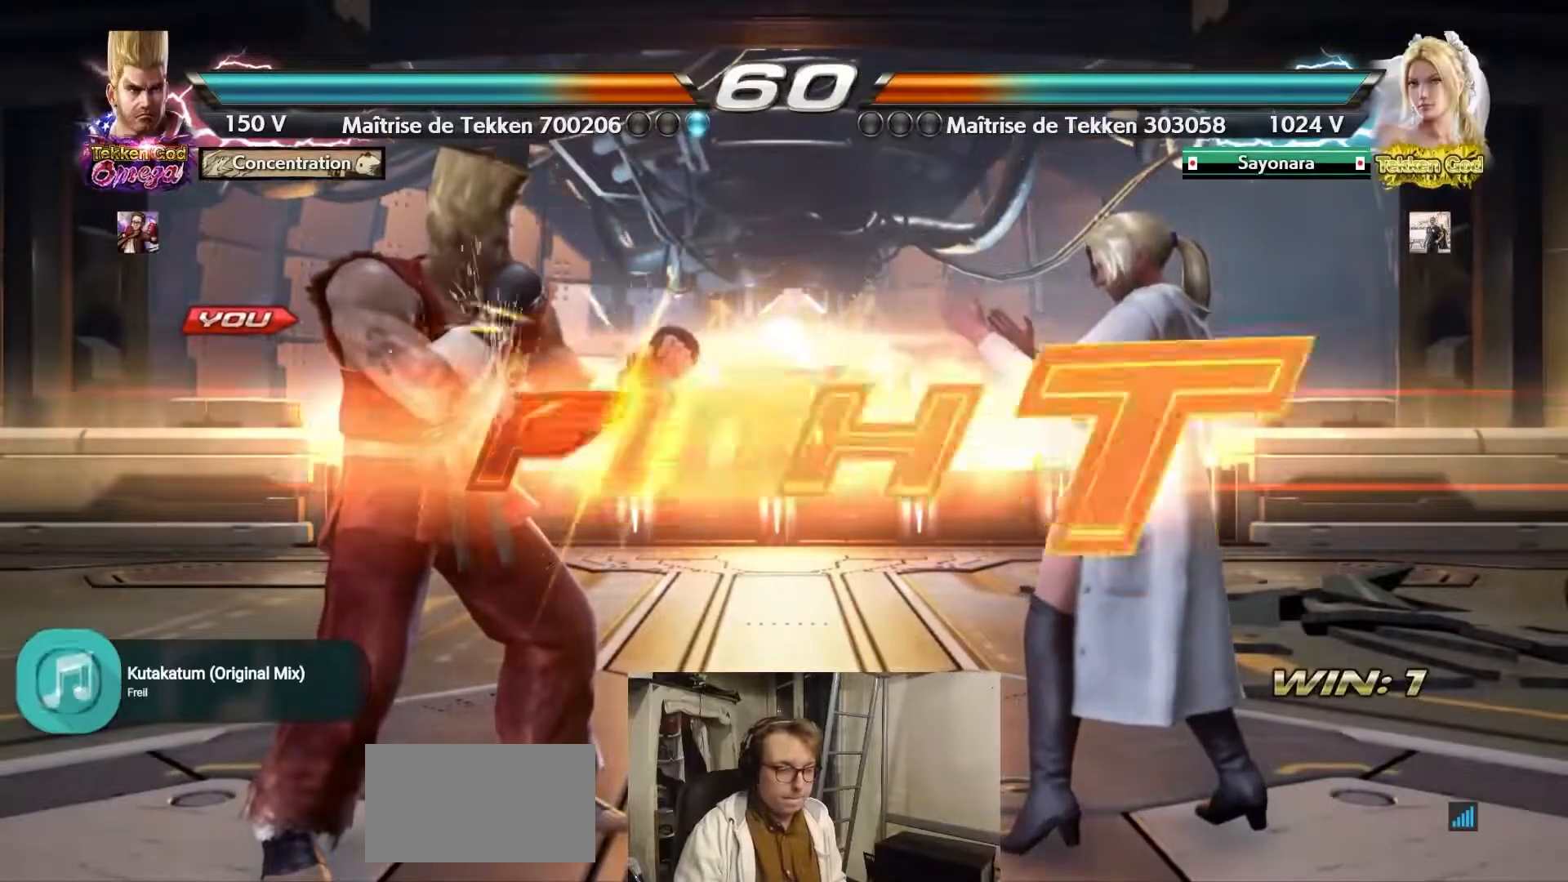
{"buttons": ["R2"], "left_stick": "right", "events": [[433, "left_stick", "right"], [467, "R2", "down"]]}
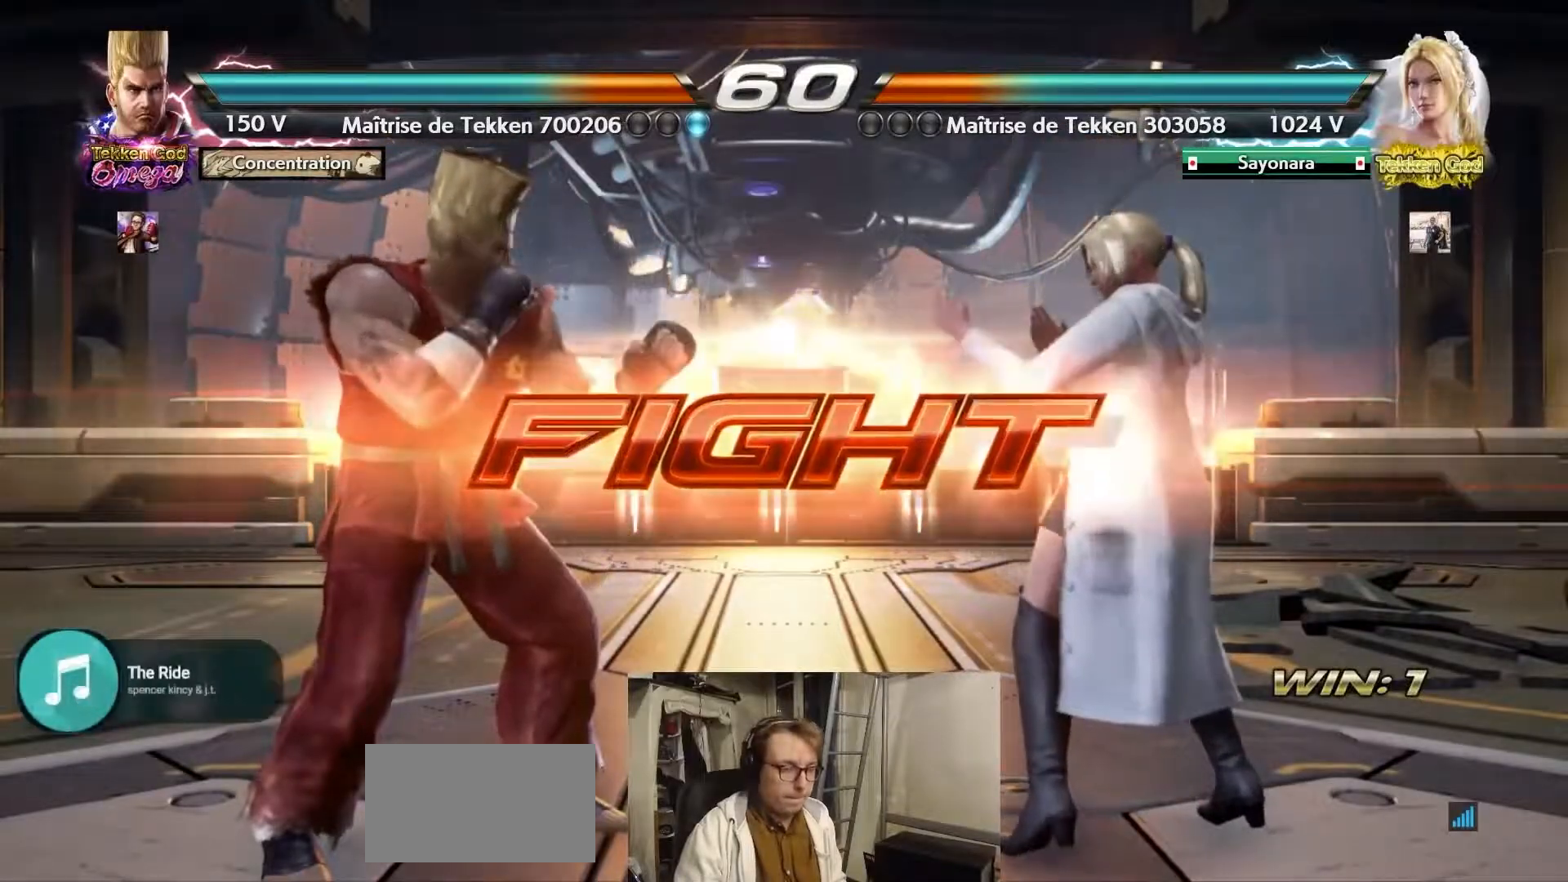
{"buttons": ["R2"], "left_stick": "center", "events": [[433, "left_stick", "center"]]}
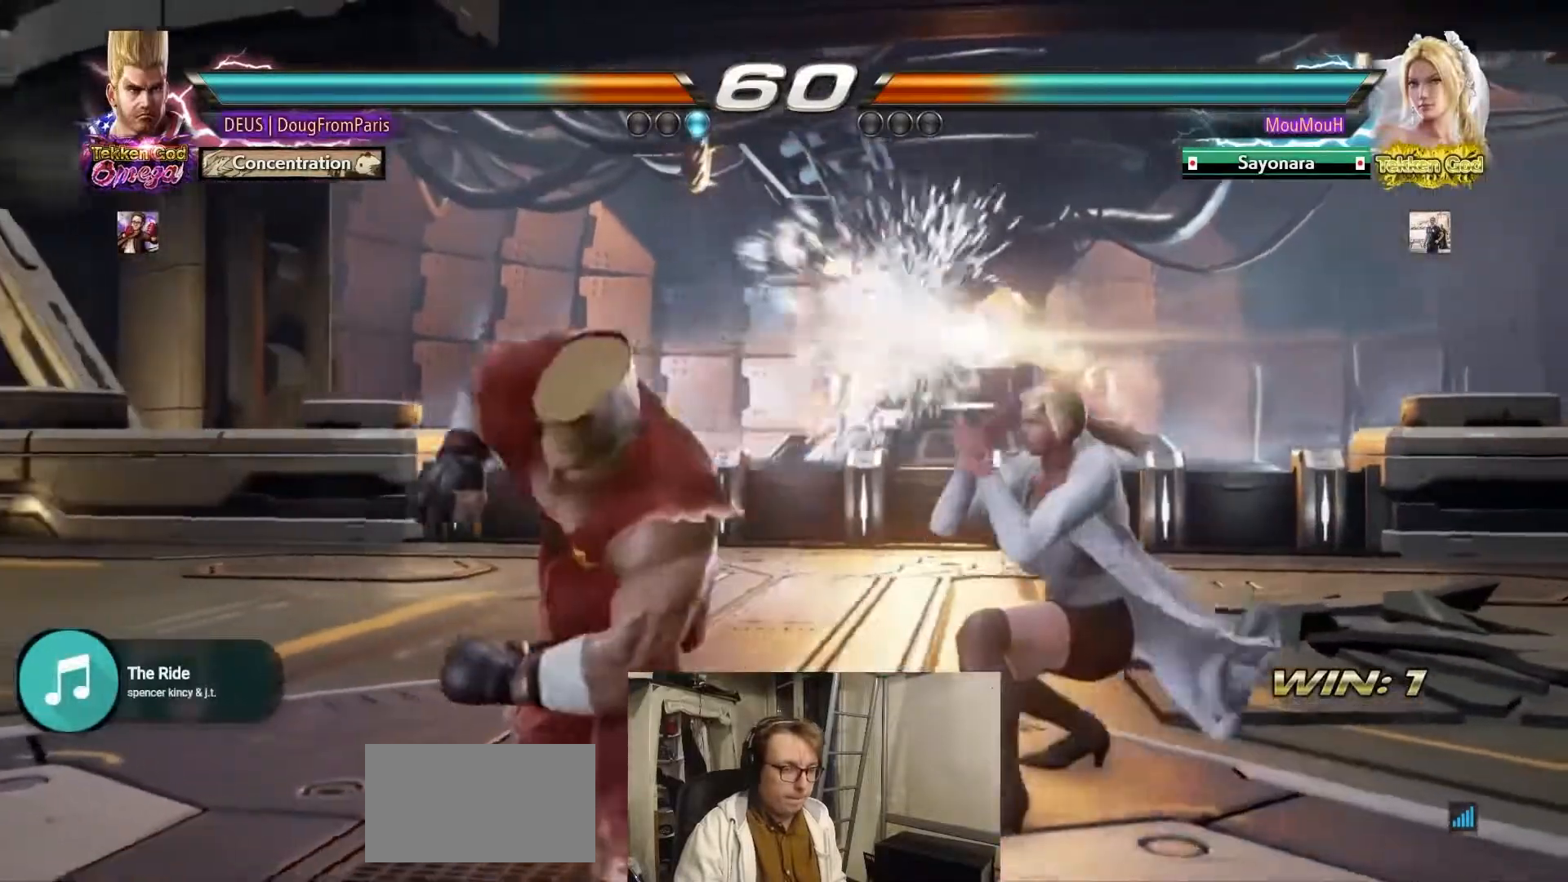
{"buttons": ["CIRCLE"], "left_stick": "center", "events": [[50, "R2", "up"], [283, "CIRCLE", "down"]]}
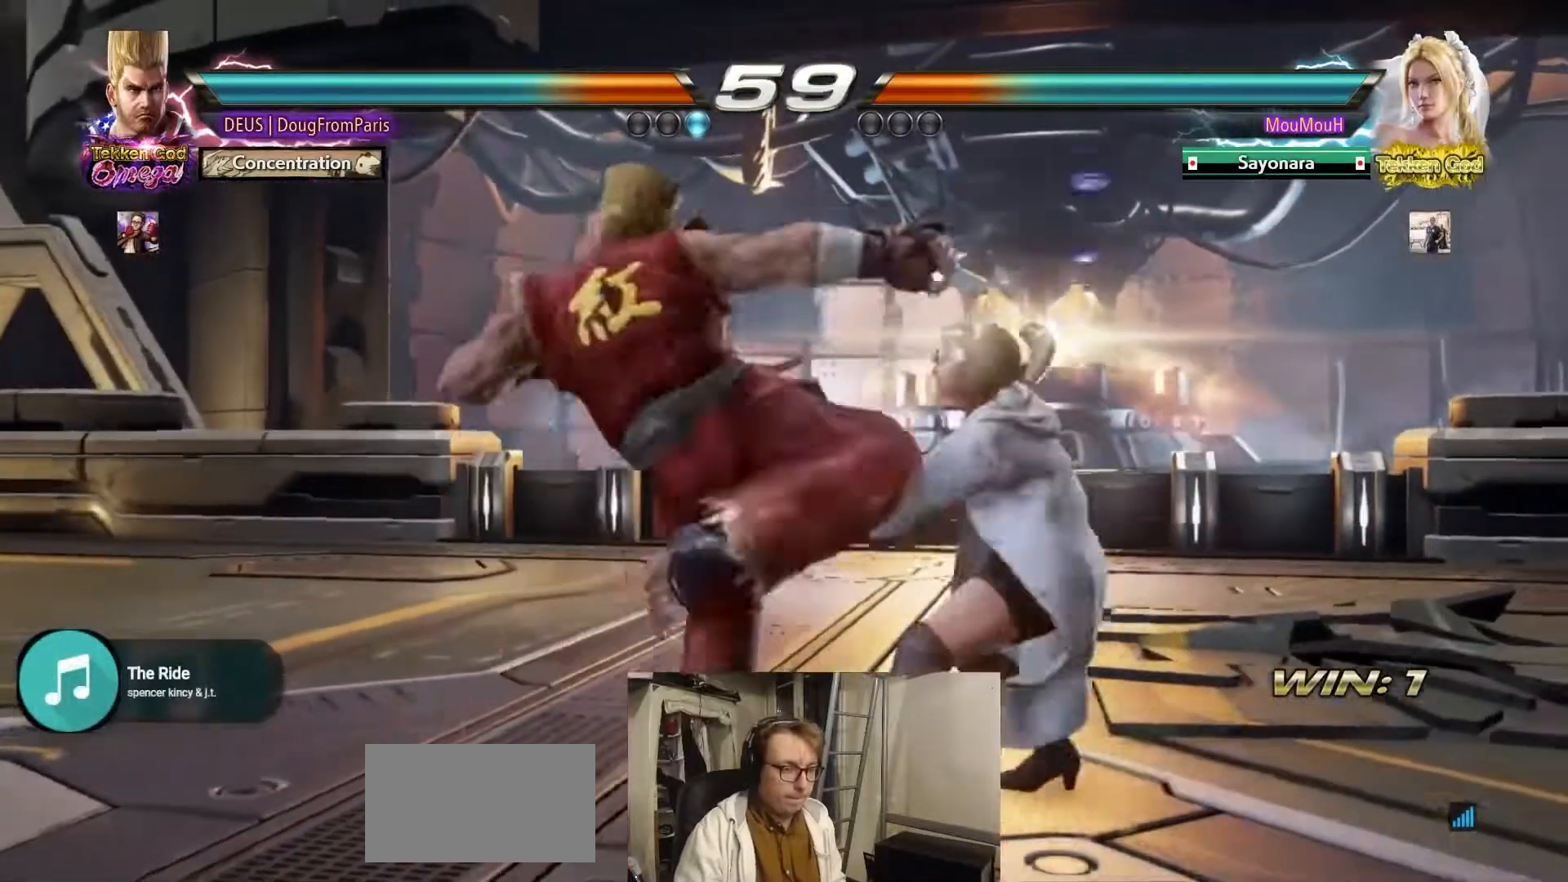
{"buttons": [], "left_stick": "left", "events": [[233, "CIRCLE", "up"], [300, "left_stick", "left"], [433, "left_stick", "center"], [483, "left_stick", "left"]]}
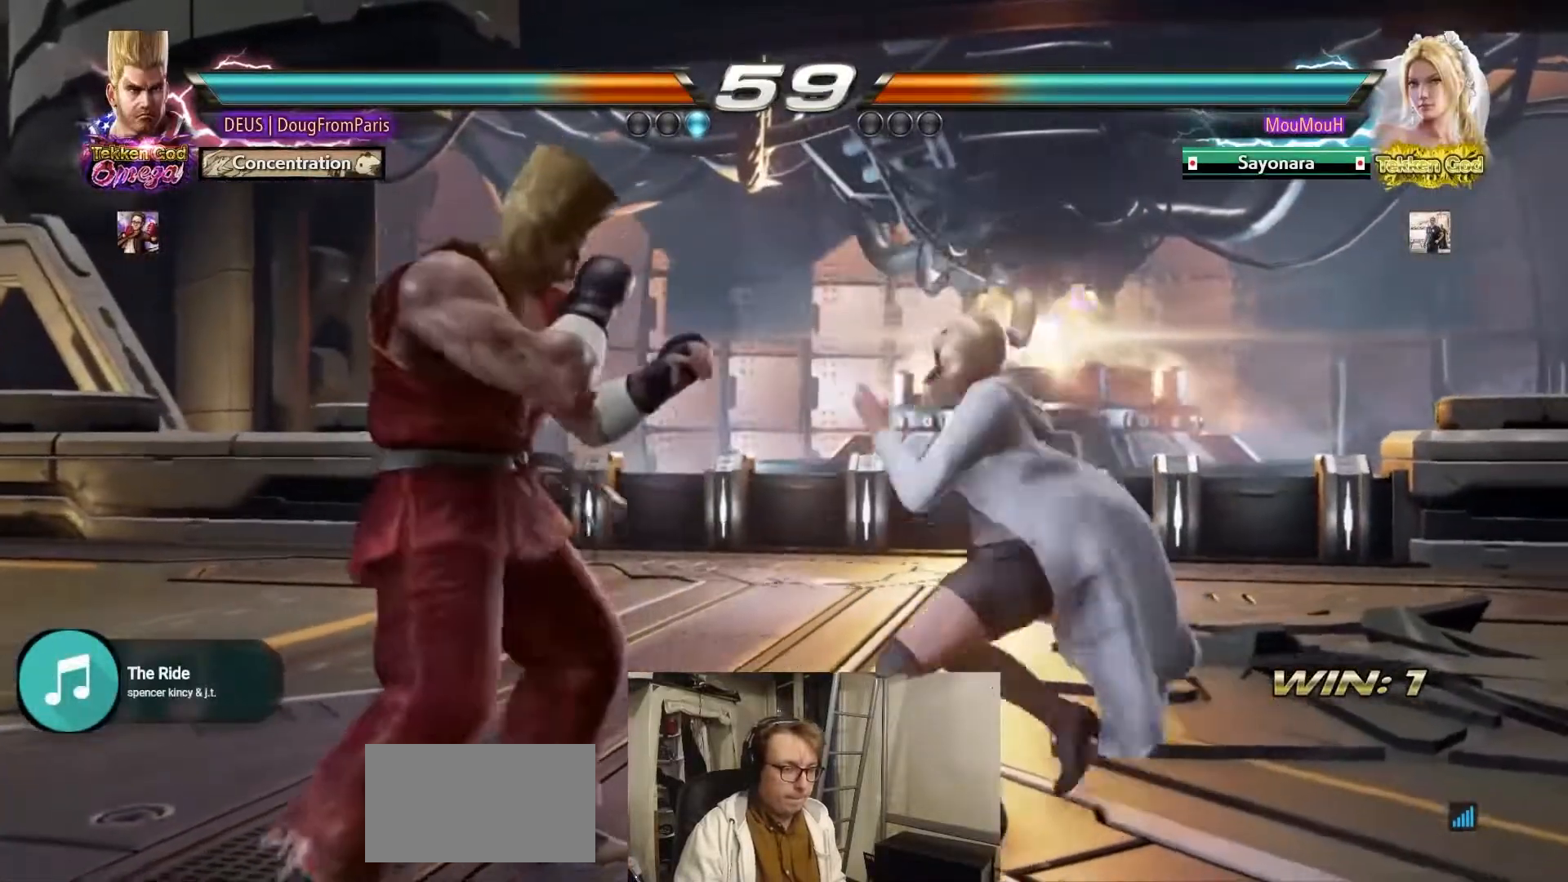
{"buttons": [], "left_stick": "center", "events": [[467, "left_stick", "center"]]}
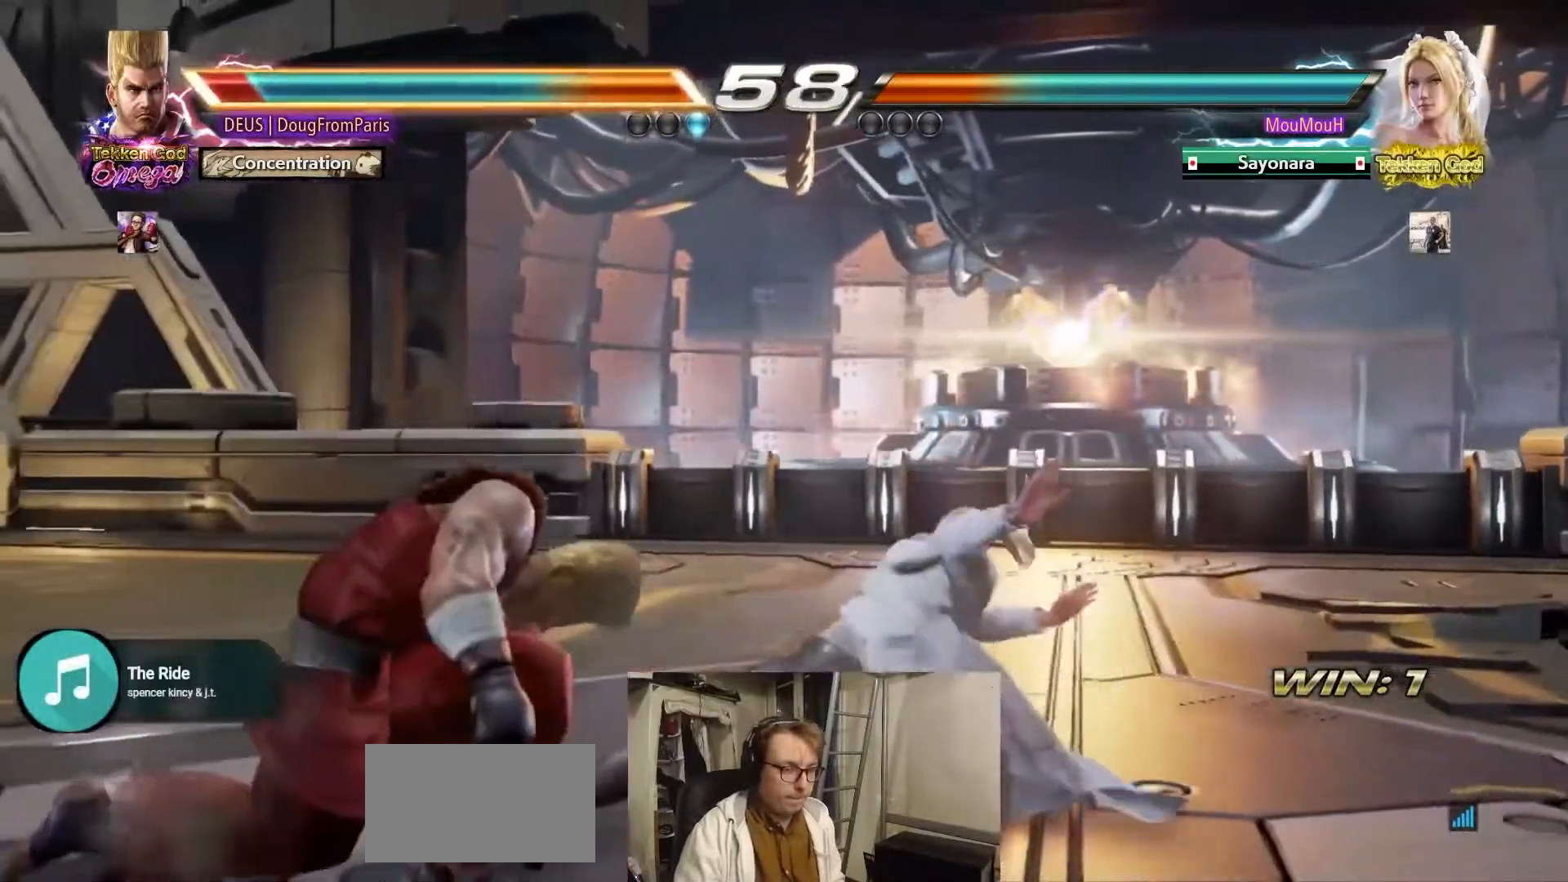
{"buttons": [], "left_stick": "left", "events": [[250, "left_stick", "left"], [383, "left_stick", "center"], [450, "left_stick", "left"]]}
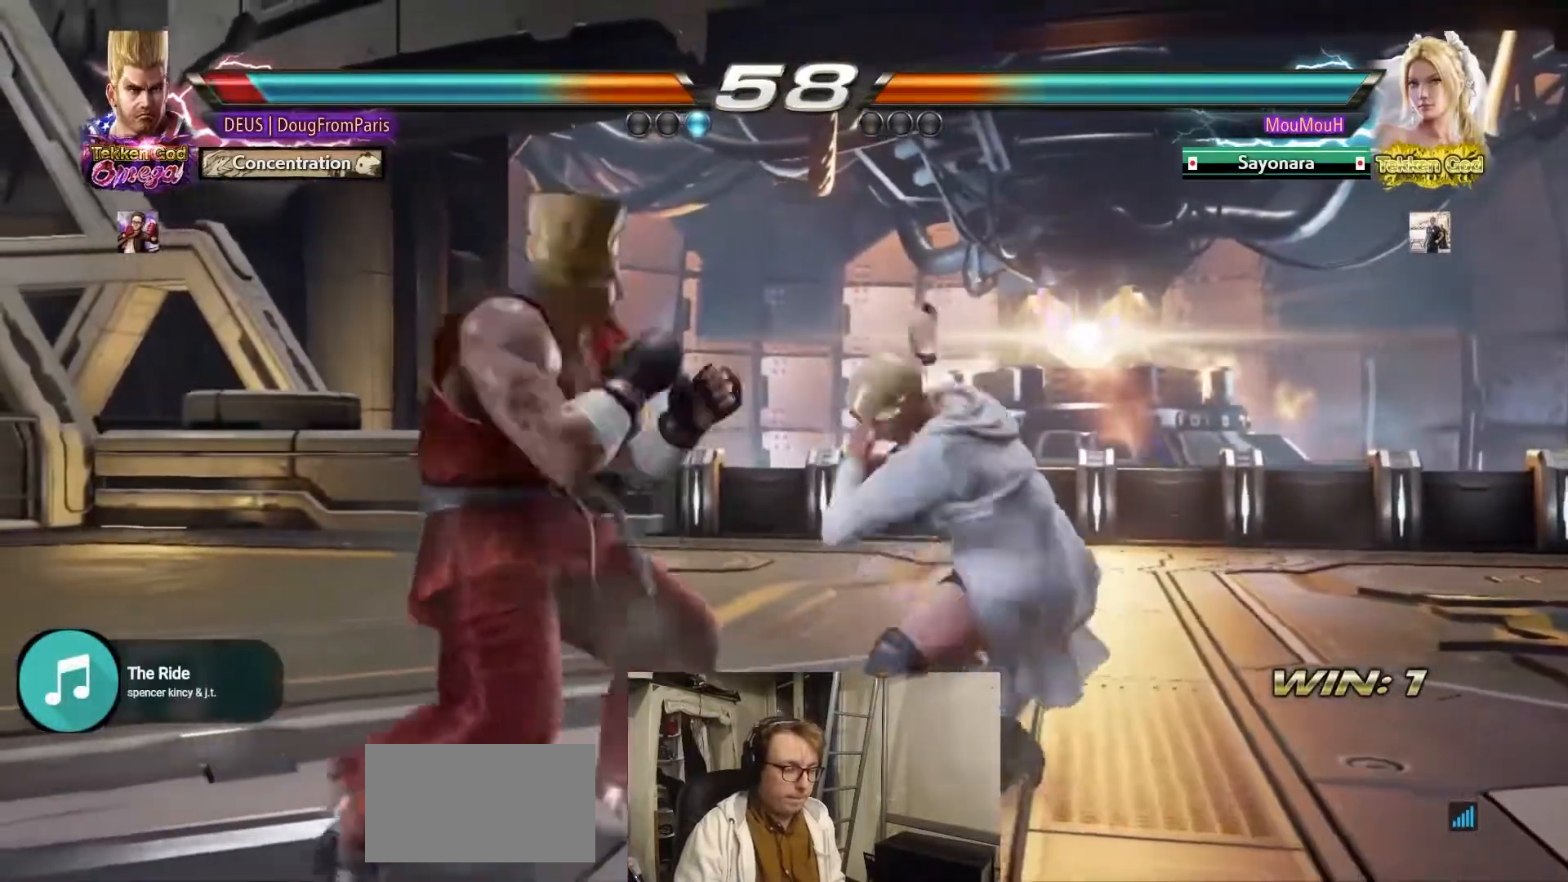
{"buttons": [], "left_stick": "left", "events": [[200, "left_stick", "center"], [250, "left_stick", "left"]]}
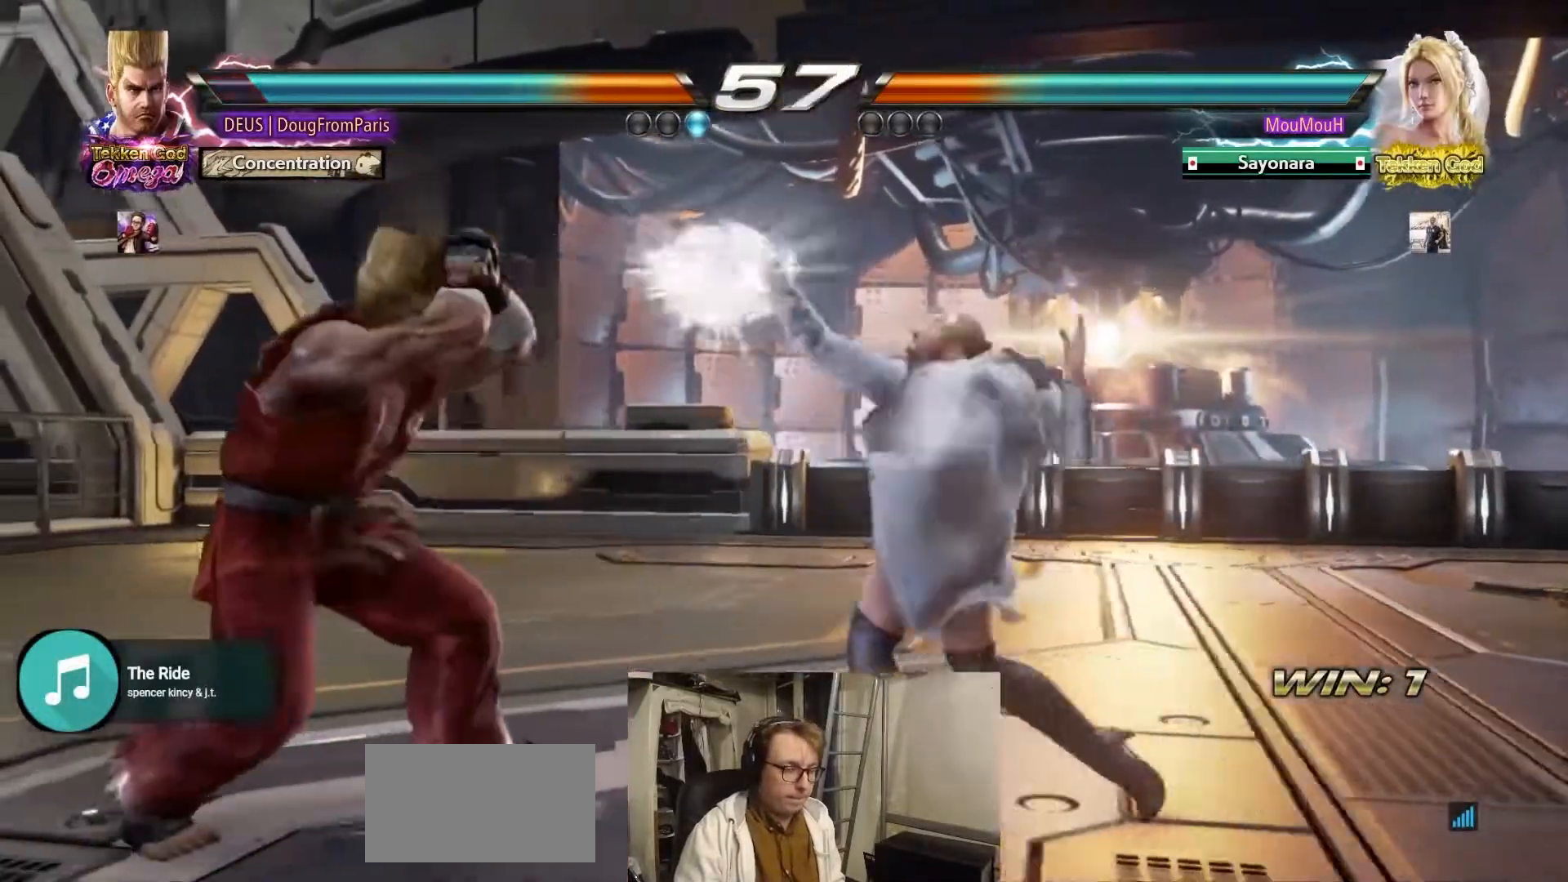
{"buttons": [], "left_stick": "right", "events": [[17, "left_stick", "center"], [450, "left_stick", "down"], [500, "left_stick", "right"]]}
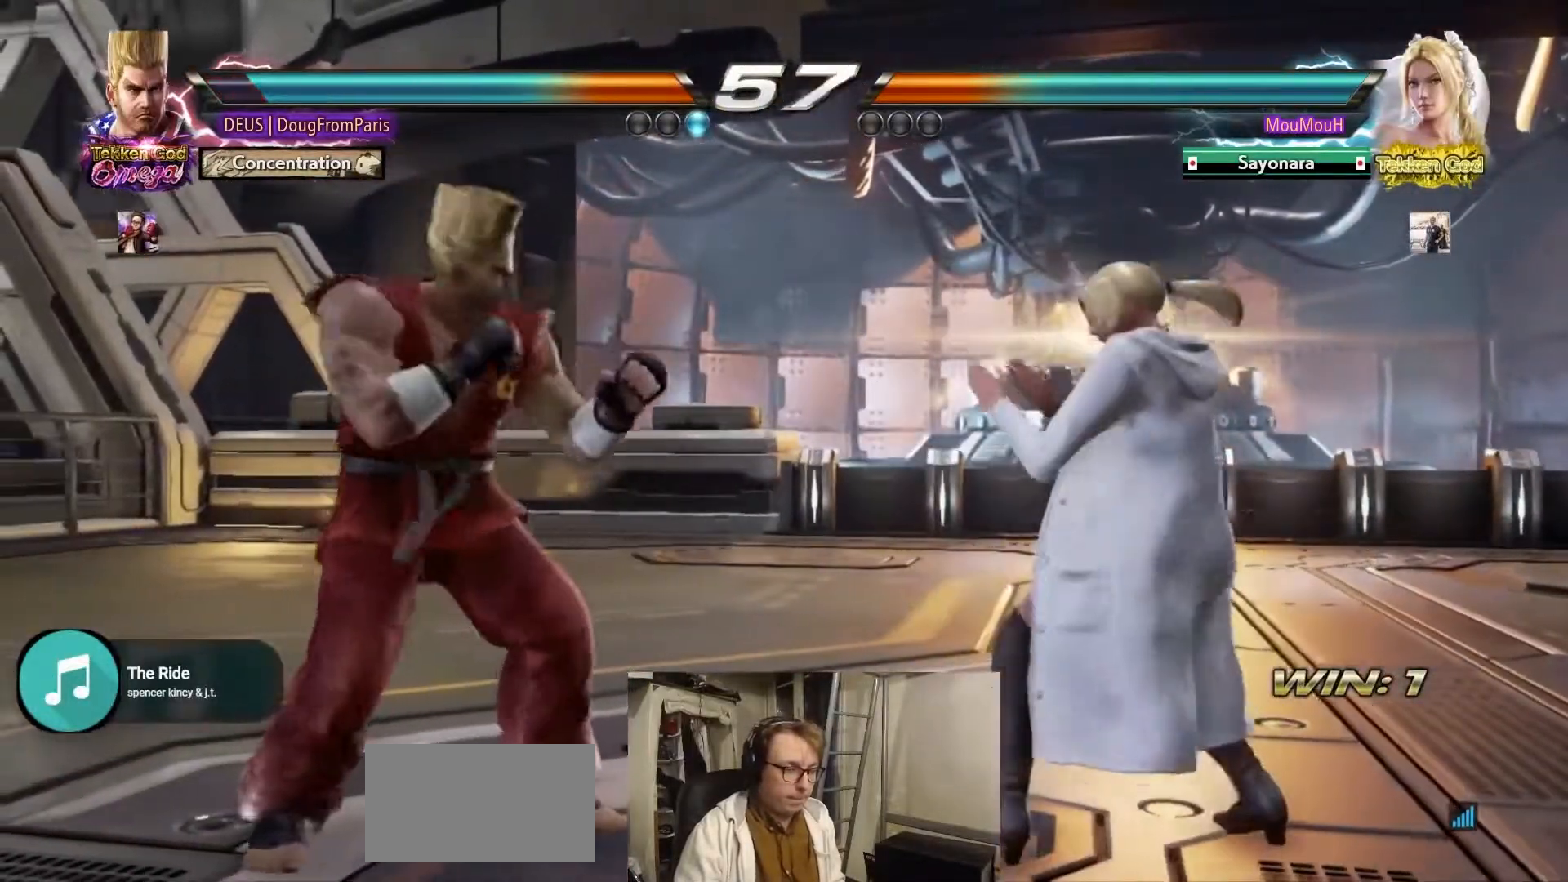
{"buttons": ["CROSS"], "left_stick": "center", "events": [[33, "CROSS", "down"], [433, "left_stick", "center"]]}
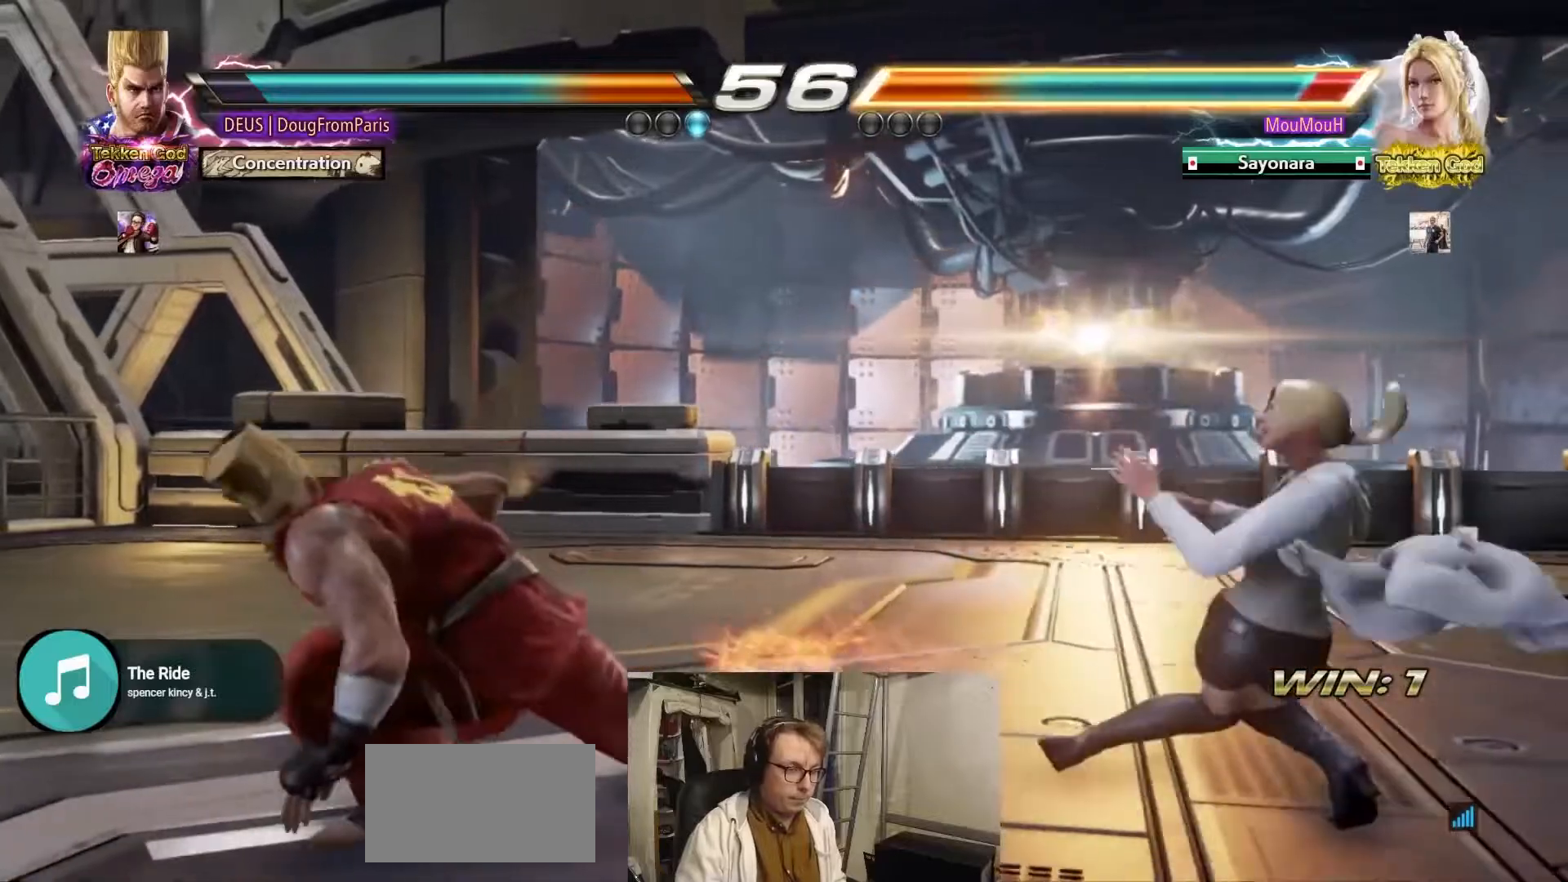
{"buttons": [], "left_stick": "center", "events": [[67, "CROSS", "up"], [267, "left_stick", "right"], [317, "left_stick", "center"], [400, "left_stick", "right"], [467, "left_stick", "center"]]}
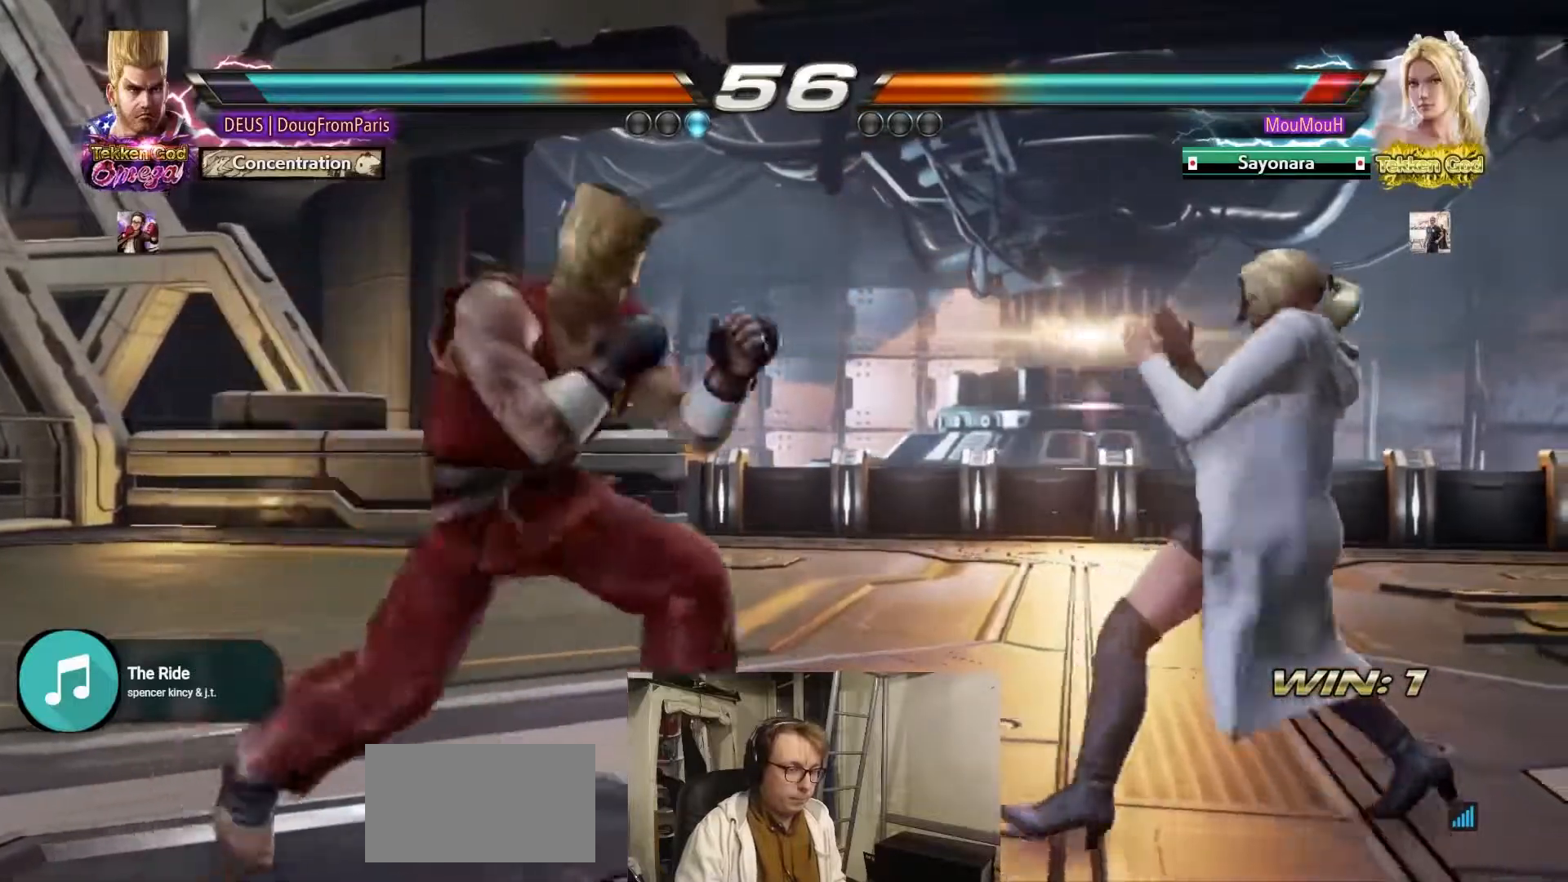
{"buttons": ["CROSS"], "left_stick": "center", "events": [[33, "left_stick", "down"], [83, "left_stick", "right"], [100, "CROSS", "down"], [500, "left_stick", "center"]]}
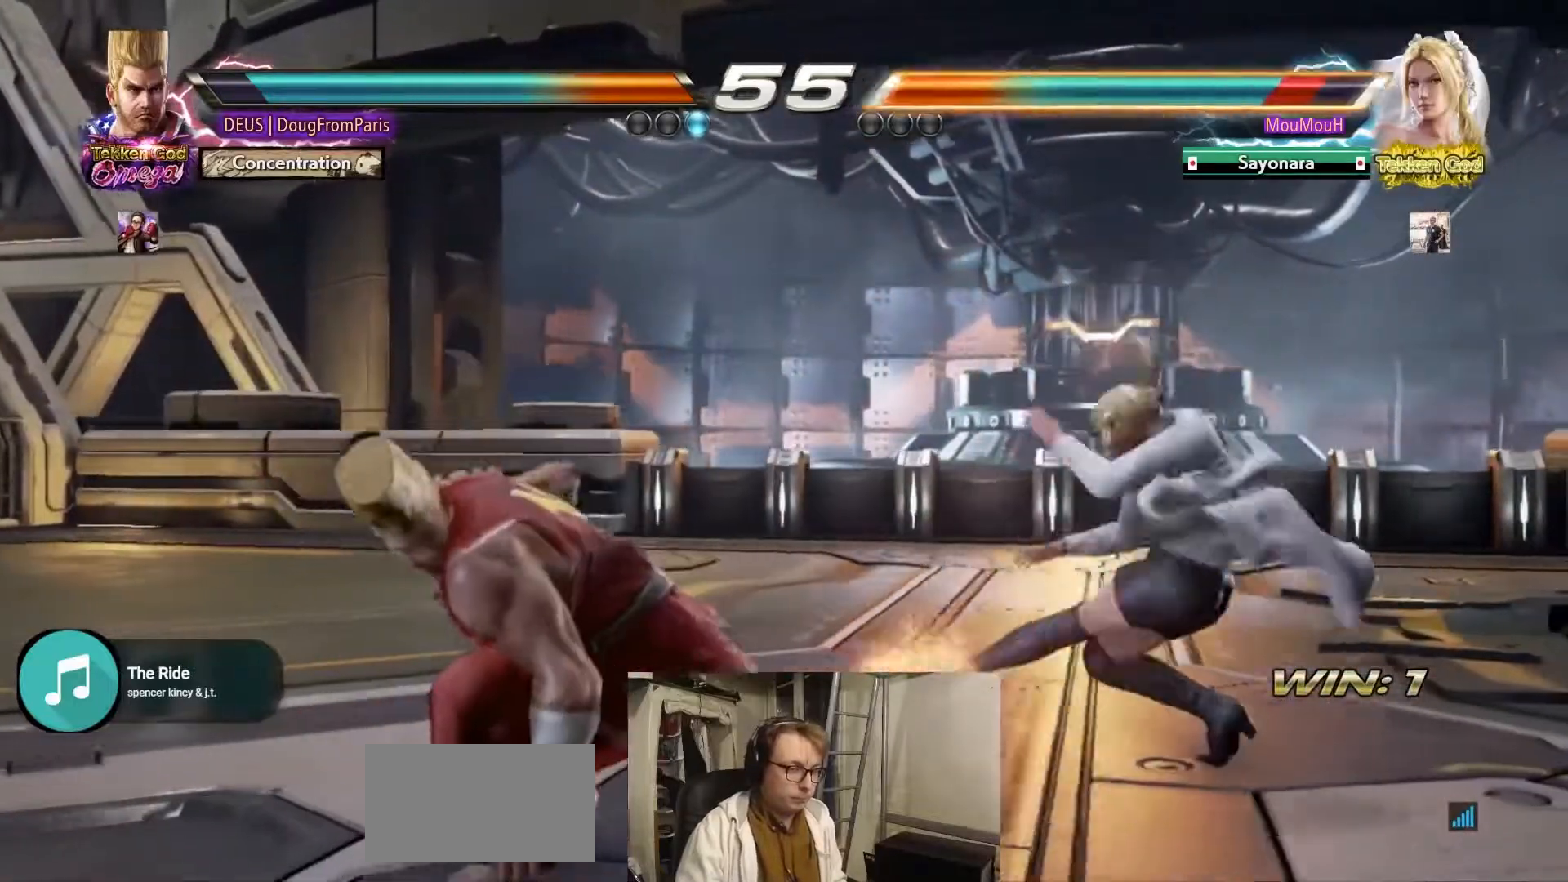
{"buttons": [], "left_stick": "right", "events": [[117, "CROSS", "up"], [300, "left_stick", "right"], [367, "left_stick", "center"], [467, "left_stick", "right"]]}
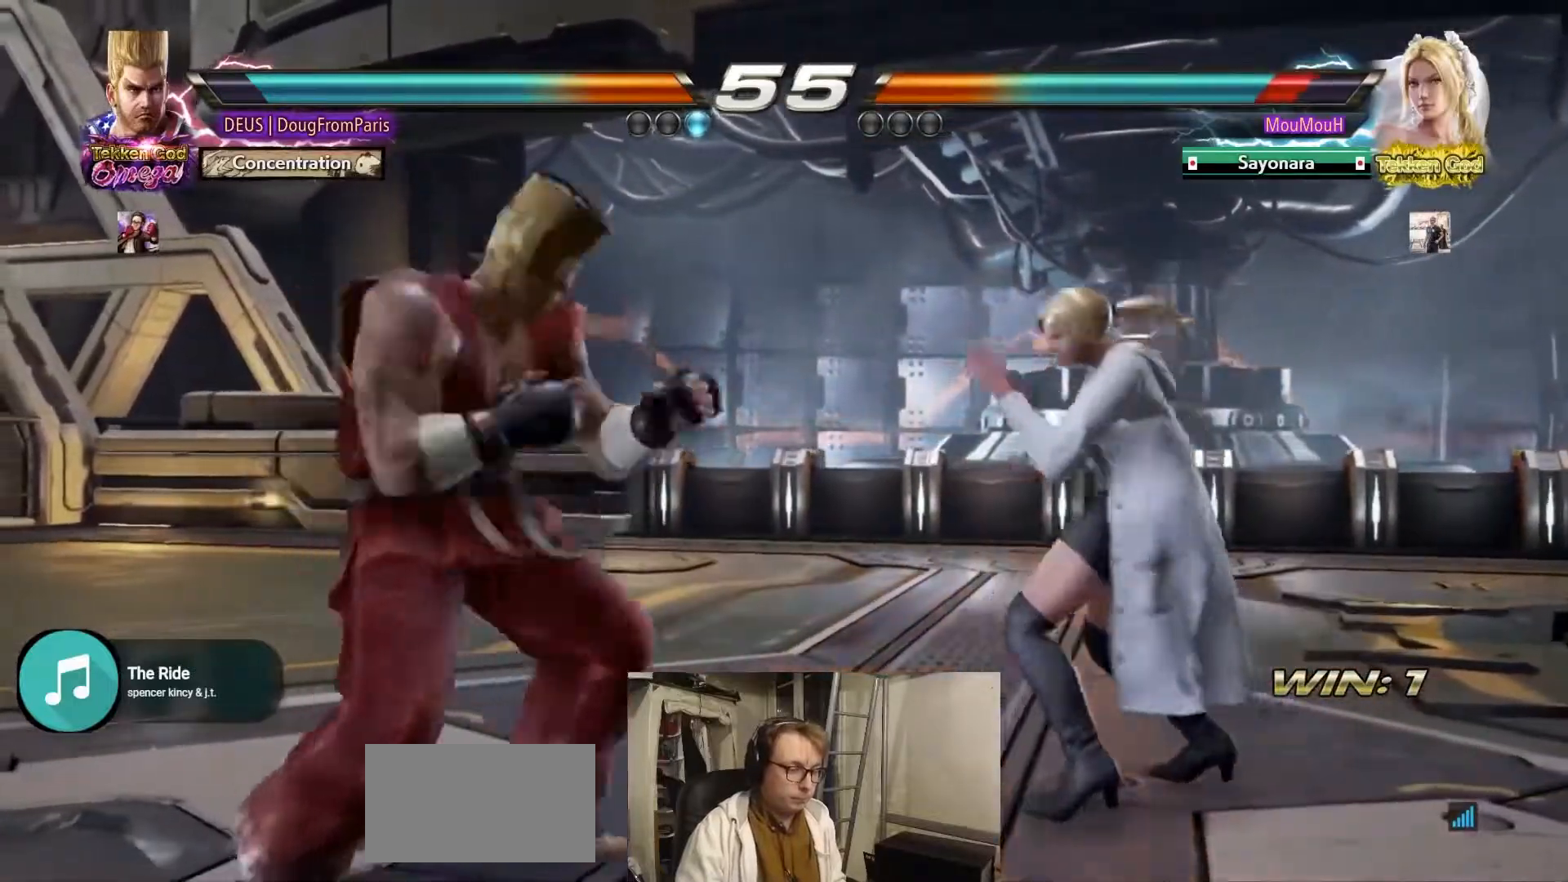
{"buttons": ["TRIANGLE"], "left_stick": "right", "events": [[17, "left_stick", "center"], [83, "left_stick", "down"], [133, "TRIANGLE", "down"], [133, "left_stick", "right"]]}
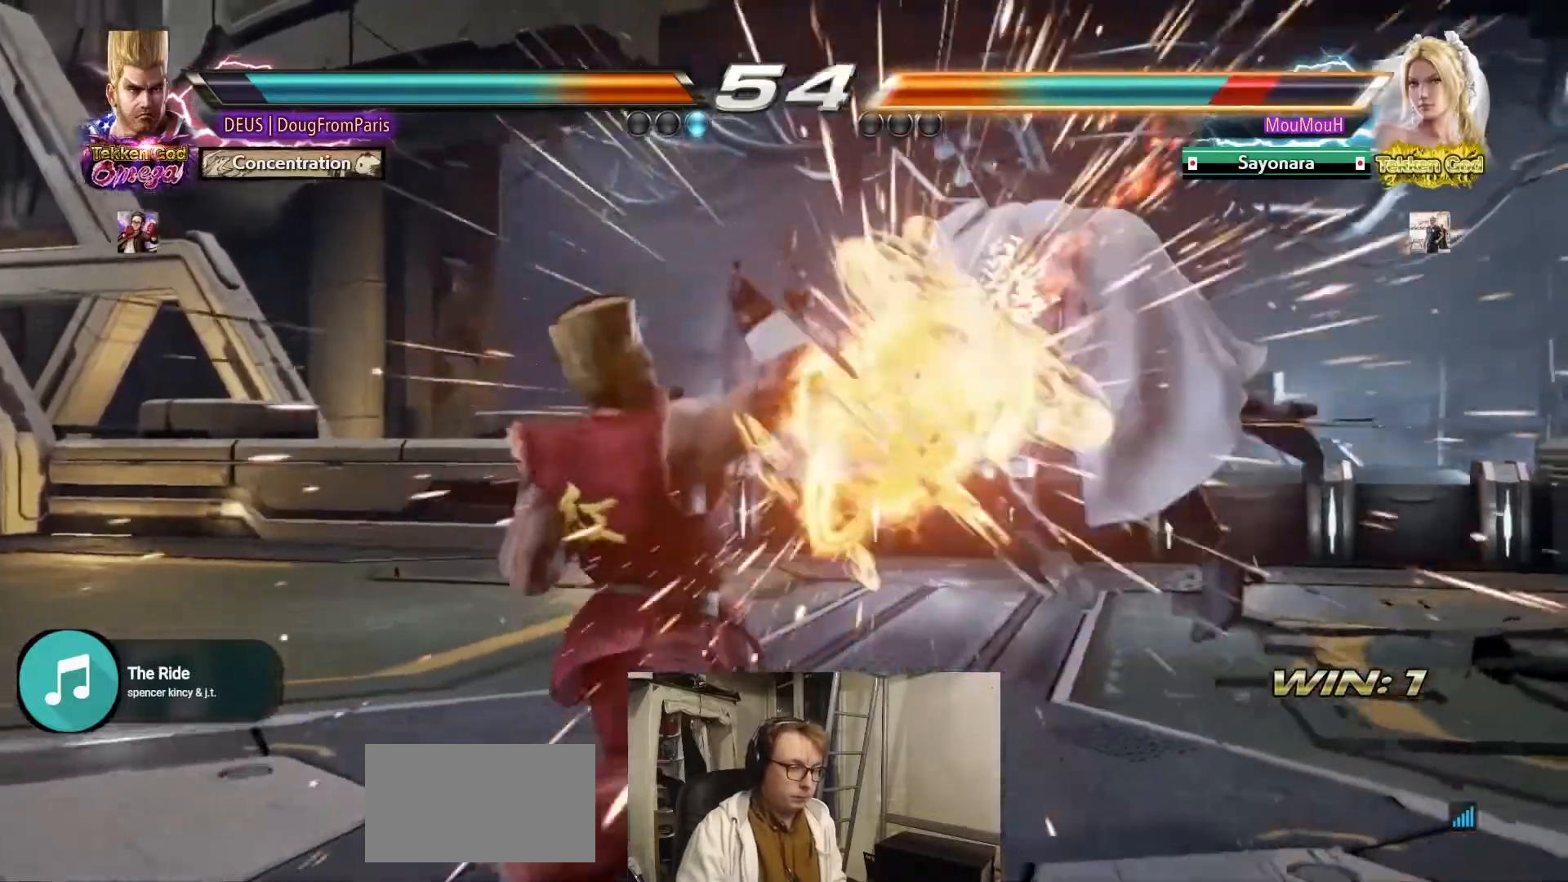
{"buttons": ["SQUARE"], "left_stick": "down-right", "events": [[50, "left_stick", "center"], [67, "TRIANGLE", "up"], [467, "left_stick", "down-right"], [483, "SQUARE", "down"]]}
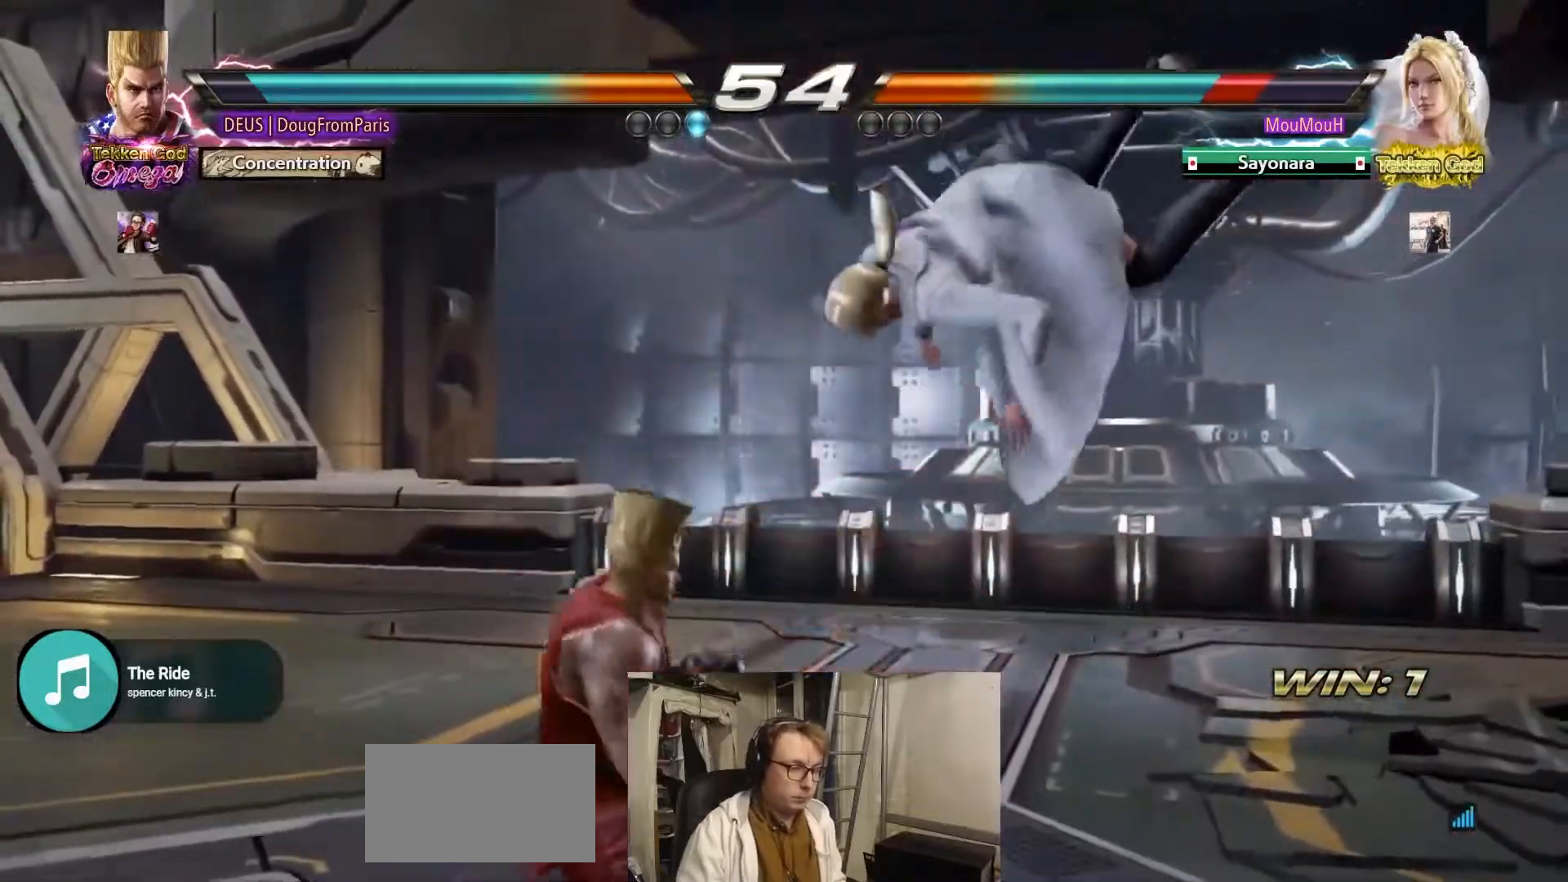
{"buttons": ["CIRCLE"], "left_stick": "center", "events": [[100, "SQUARE", "up"], [117, "left_stick", "left"], [233, "left_stick", "center"], [467, "CIRCLE", "down"]]}
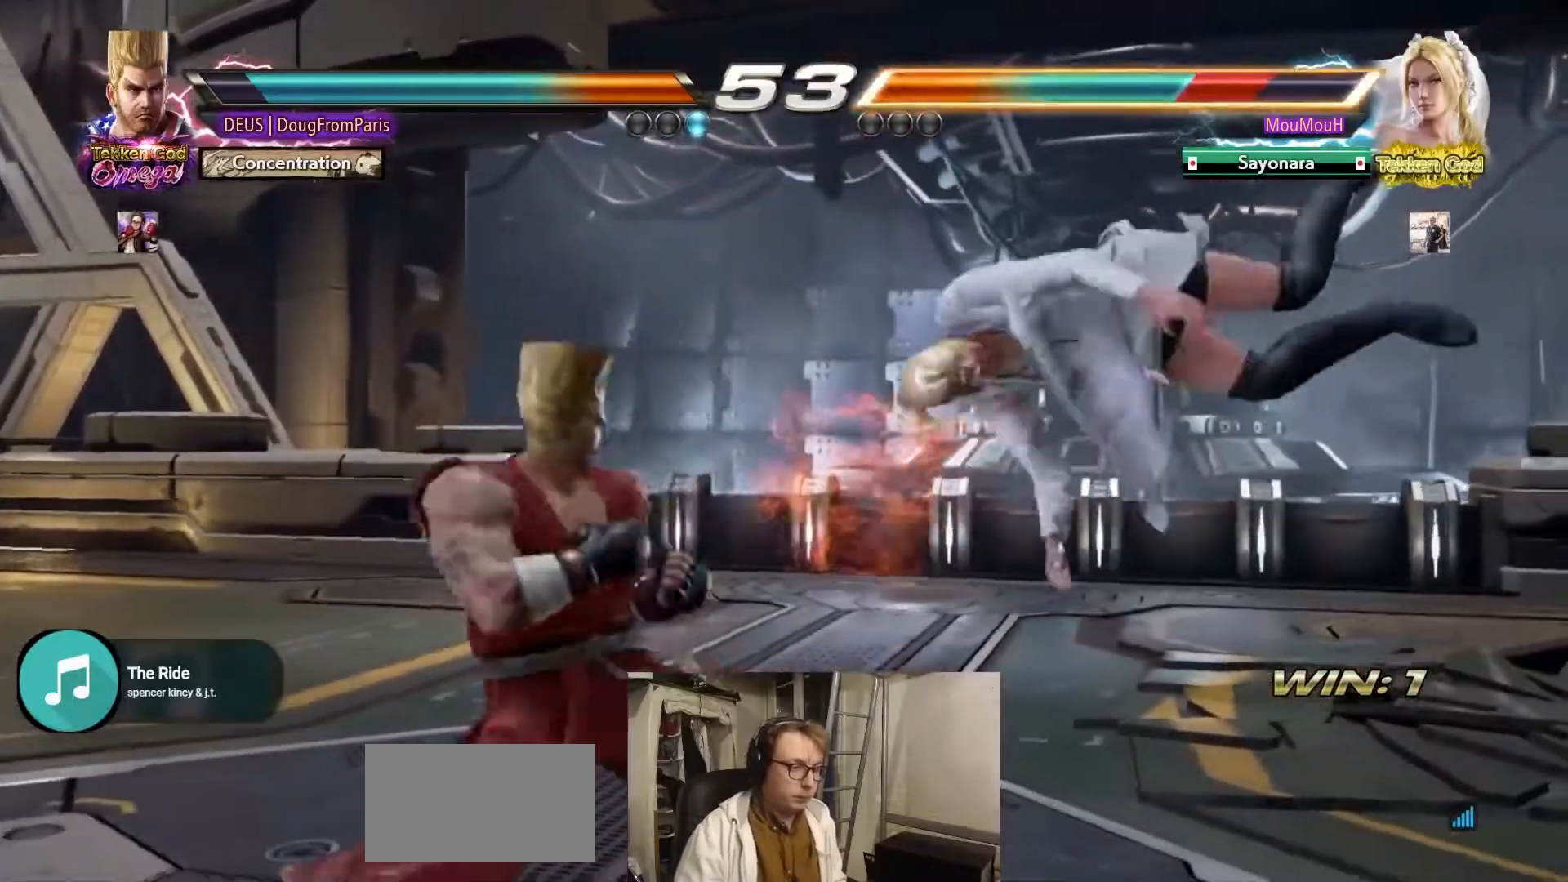
{"buttons": [], "left_stick": "center", "events": [[50, "CIRCLE", "up"], [150, "CIRCLE", "down"], [383, "CIRCLE", "up"]]}
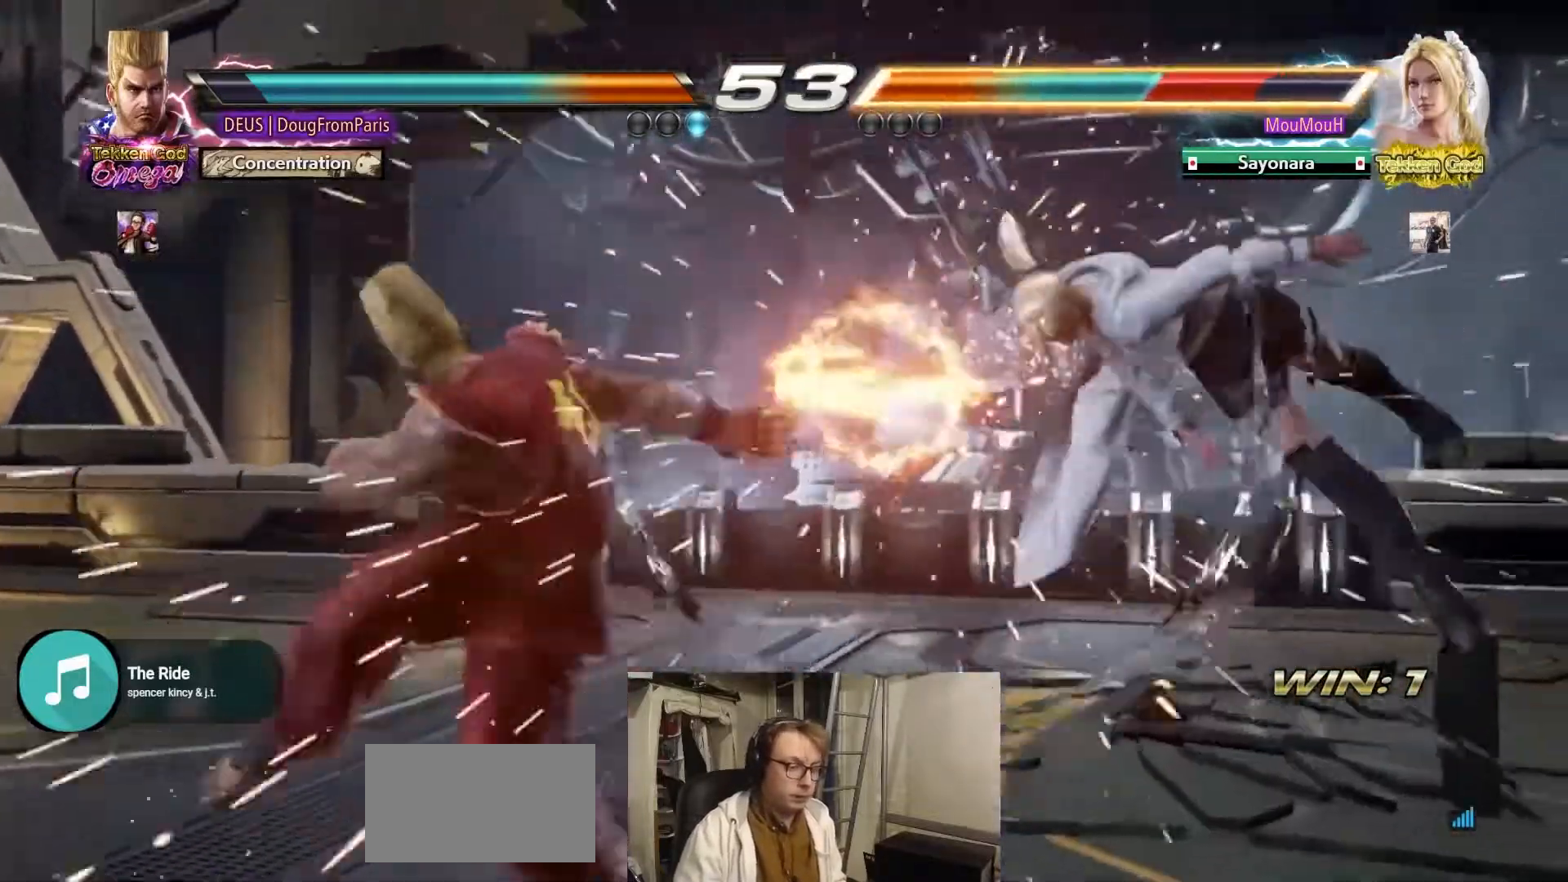
{"buttons": [], "left_stick": "down", "events": [[117, "left_stick", "right"], [183, "left_stick", "center"], [267, "left_stick", "right"], [400, "left_stick", "center"], [500, "left_stick", "down"]]}
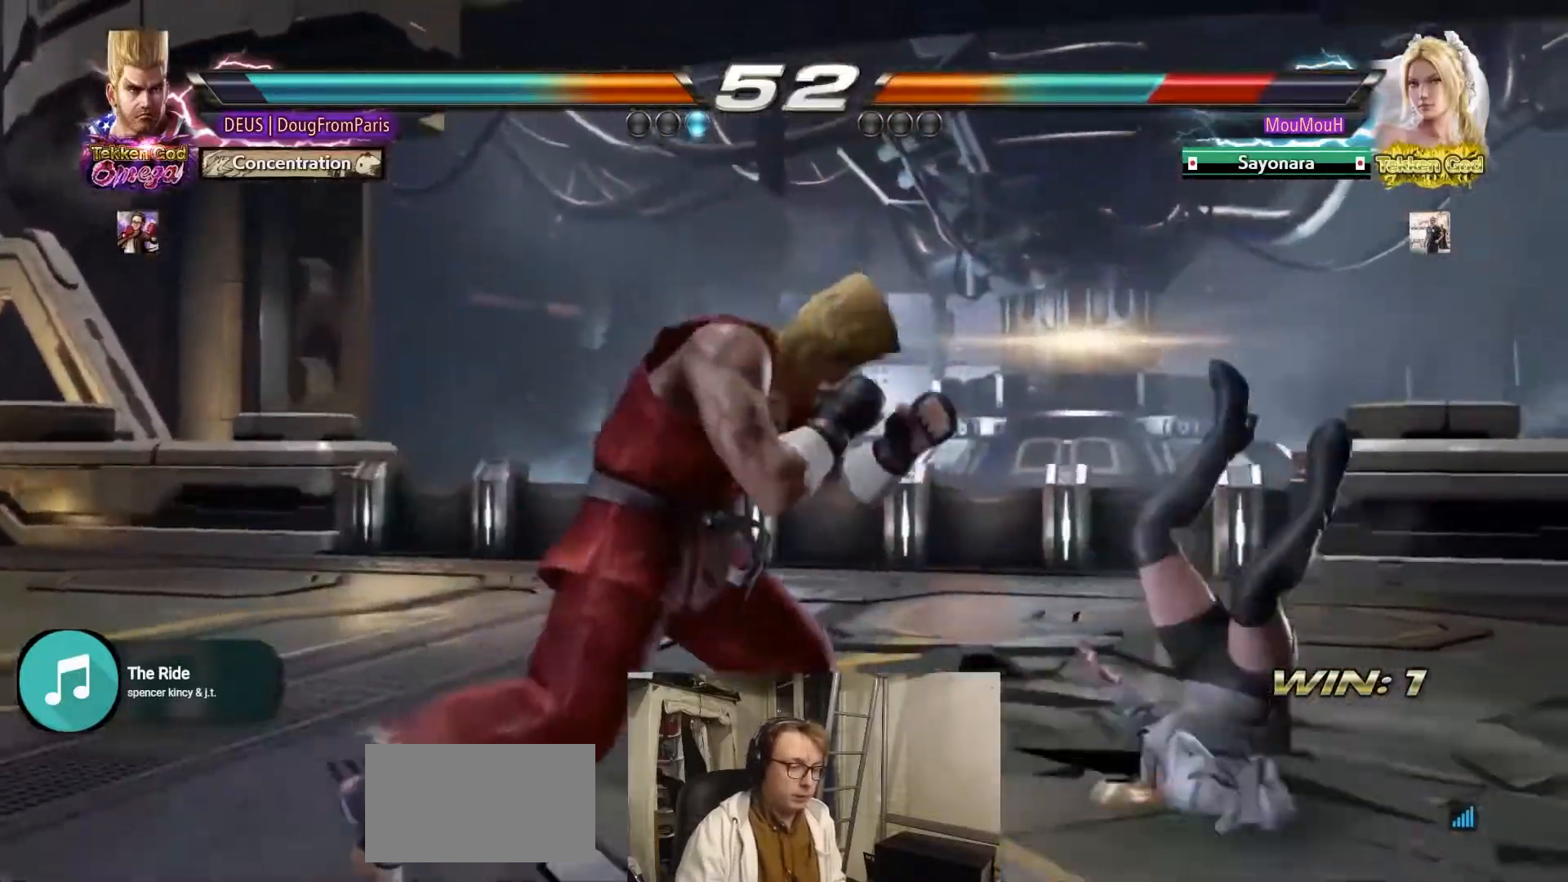
{"buttons": [], "left_stick": "center", "events": [[50, "left_stick", "right"], [67, "SQUARE", "down"], [333, "SQUARE", "up"], [333, "left_stick", "center"]]}
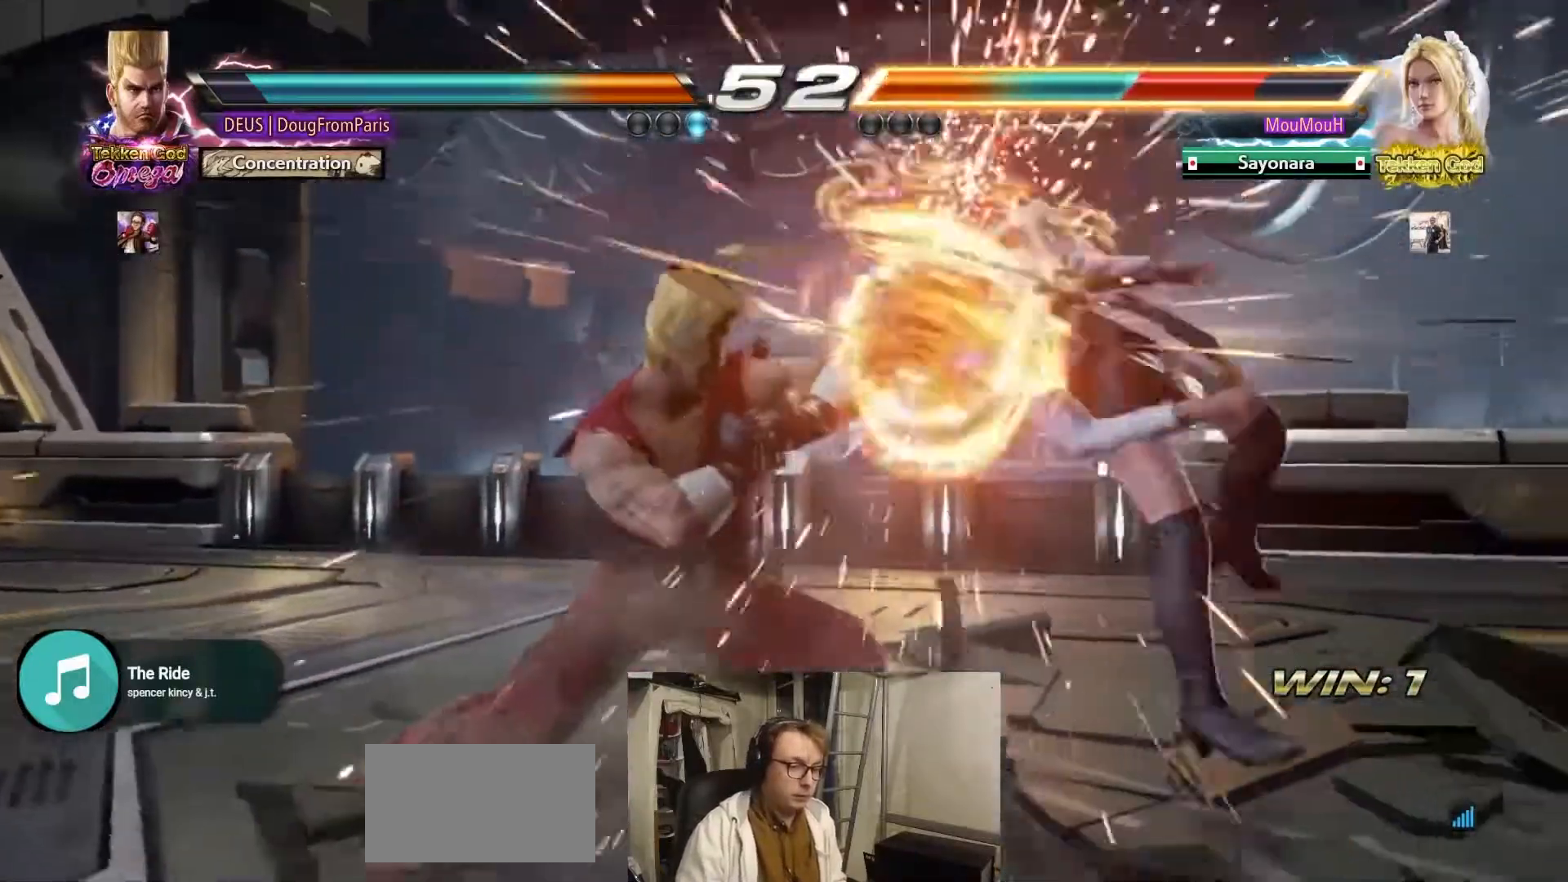
{"buttons": ["TRIANGLE"], "left_stick": "center", "events": [[167, "left_stick", "left"], [233, "SQUARE", "down"], [300, "TRIANGLE", "down"], [367, "SQUARE", "up"], [367, "TRIANGLE", "up"], [400, "left_stick", "center"], [483, "TRIANGLE", "down"]]}
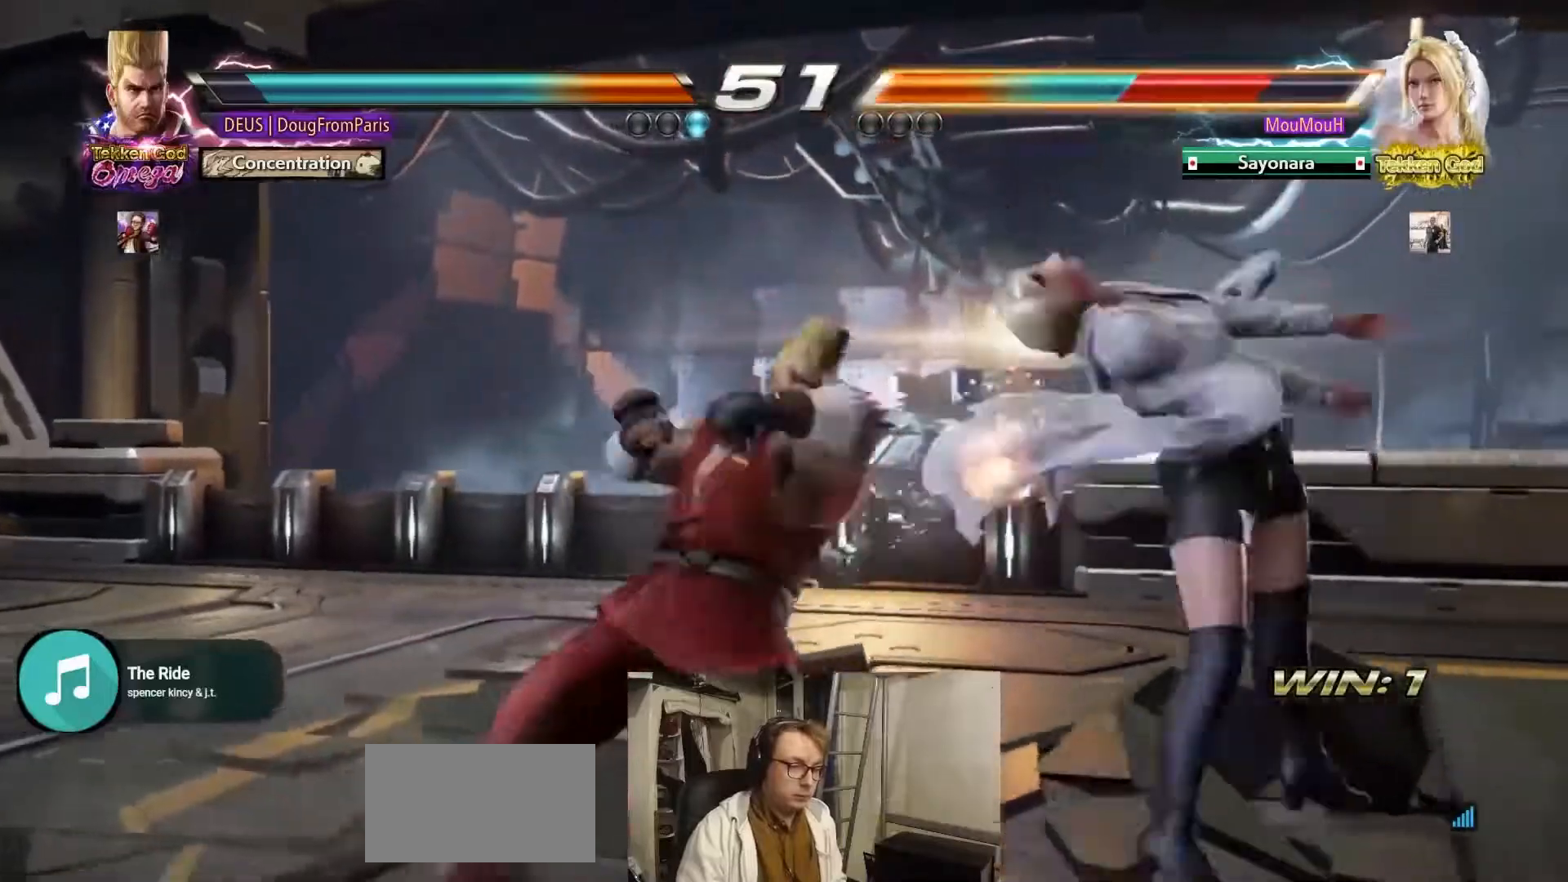
{"buttons": ["TRIANGLE"], "left_stick": "center", "events": []}
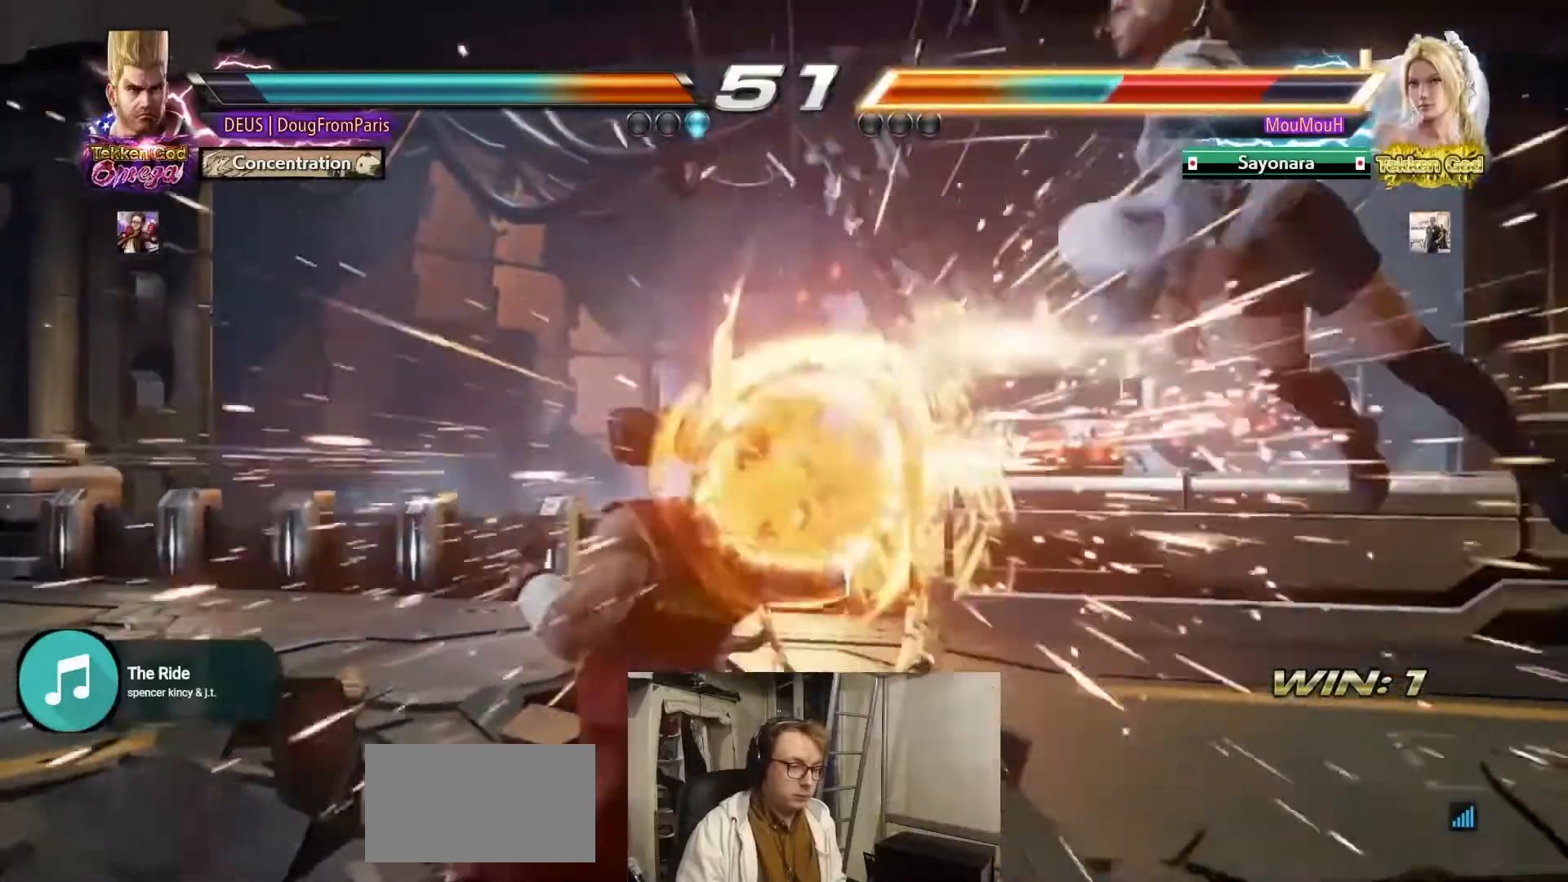
{"buttons": [], "left_stick": "right", "events": [[83, "TRIANGLE", "up"], [317, "left_stick", "right"], [367, "left_stick", "center"], [467, "left_stick", "right"]]}
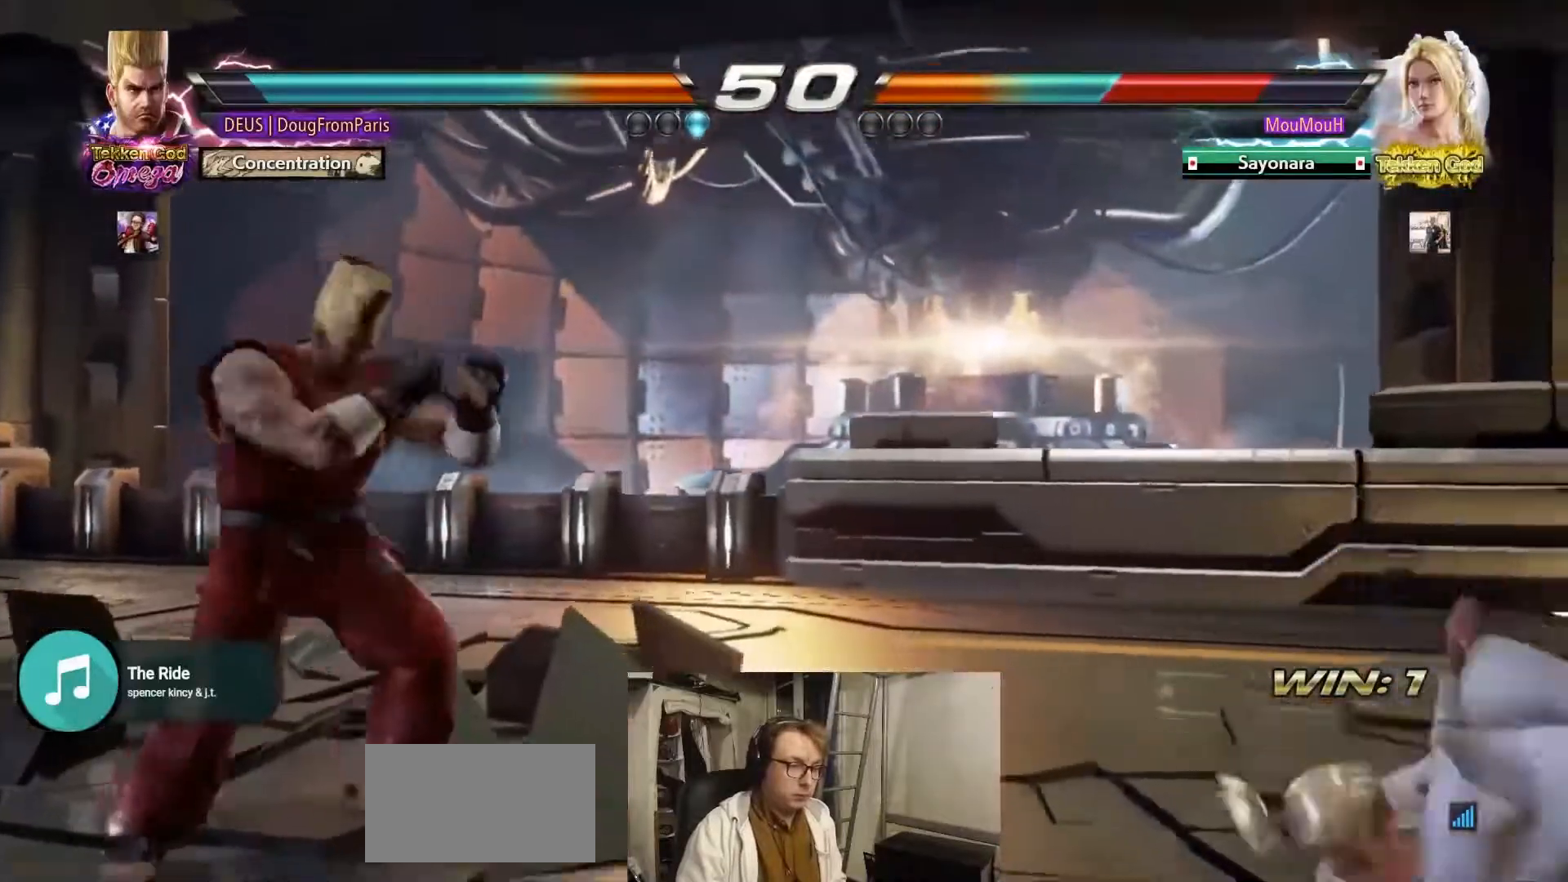
{"buttons": [], "left_stick": "right", "events": [[267, "left_stick", "center"], [317, "left_stick", "right"]]}
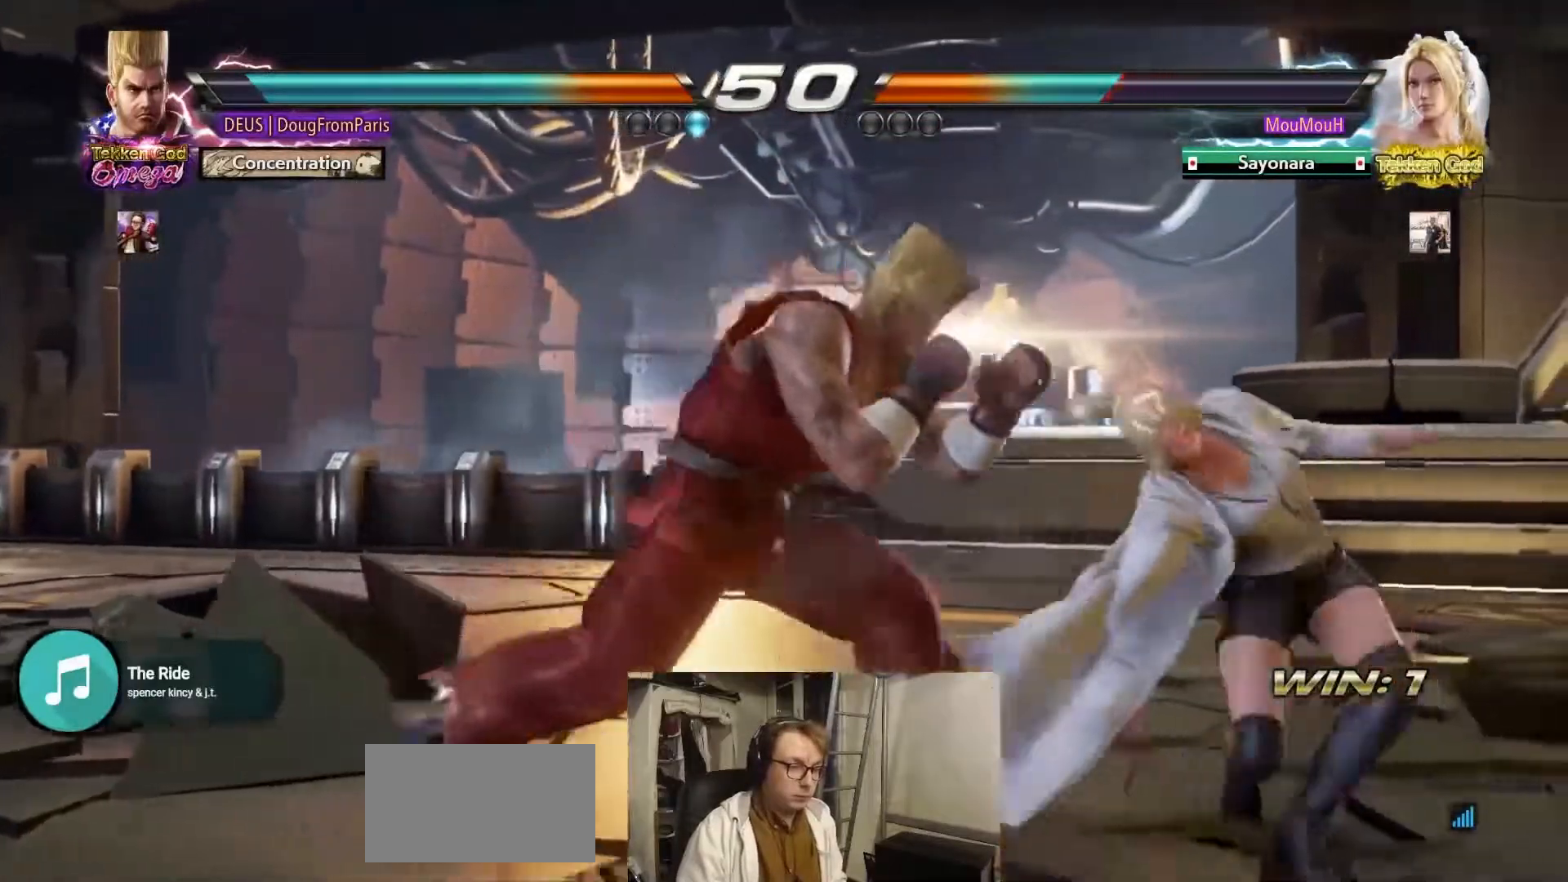
{"buttons": ["CIRCLE"], "left_stick": "left", "events": [[133, "left_stick", "left"], [167, "CIRCLE", "down"]]}
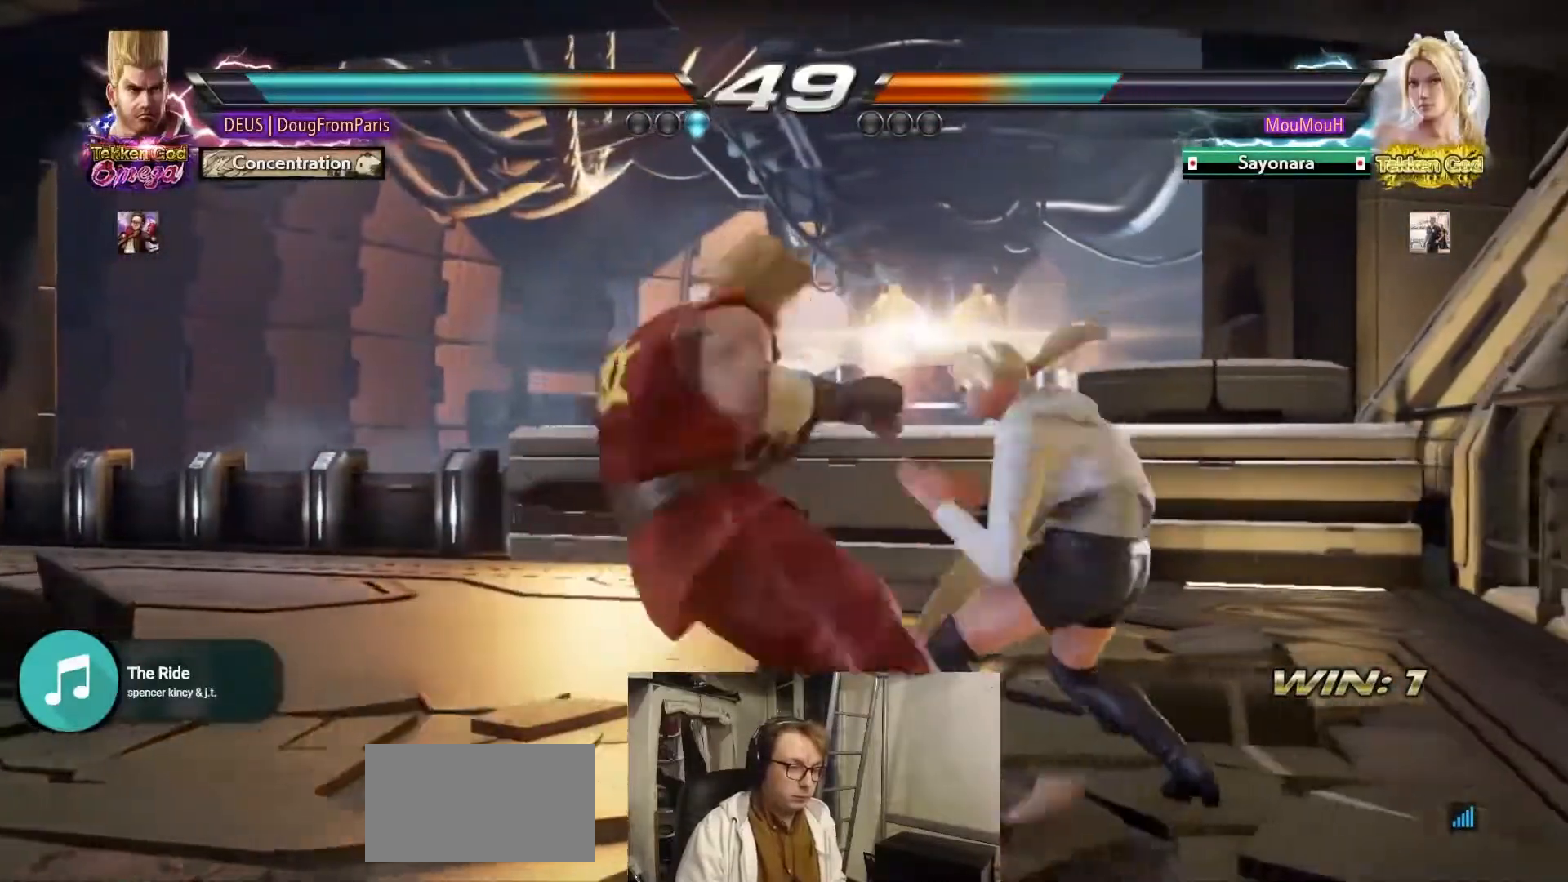
{"buttons": [], "left_stick": "left", "events": [[83, "left_stick", "center"], [283, "CIRCLE", "up"], [350, "left_stick", "left"]]}